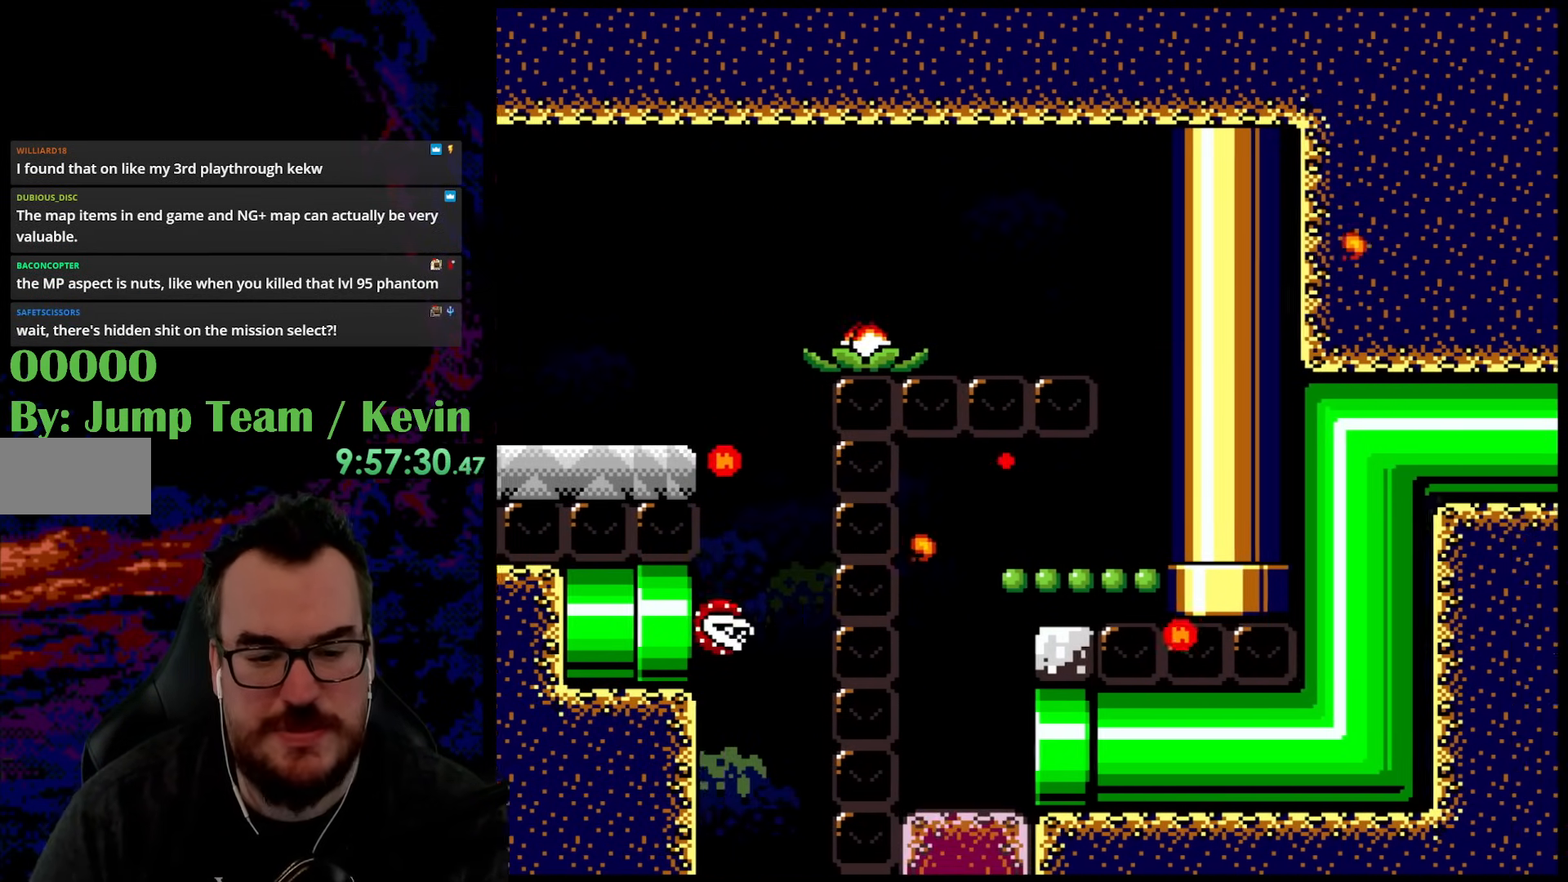
Gameplay with a controller (Nintendo layout); each line is a JSON object with the inputs held at the frame after it. "events" lists button and stick changes between this image and that frame as [ms after this image, input, new state], when the widget could be followed in between. Not read: L3 R3.
{"buttons": [], "events": [[200, "DPAD_RIGHT", "up"]]}
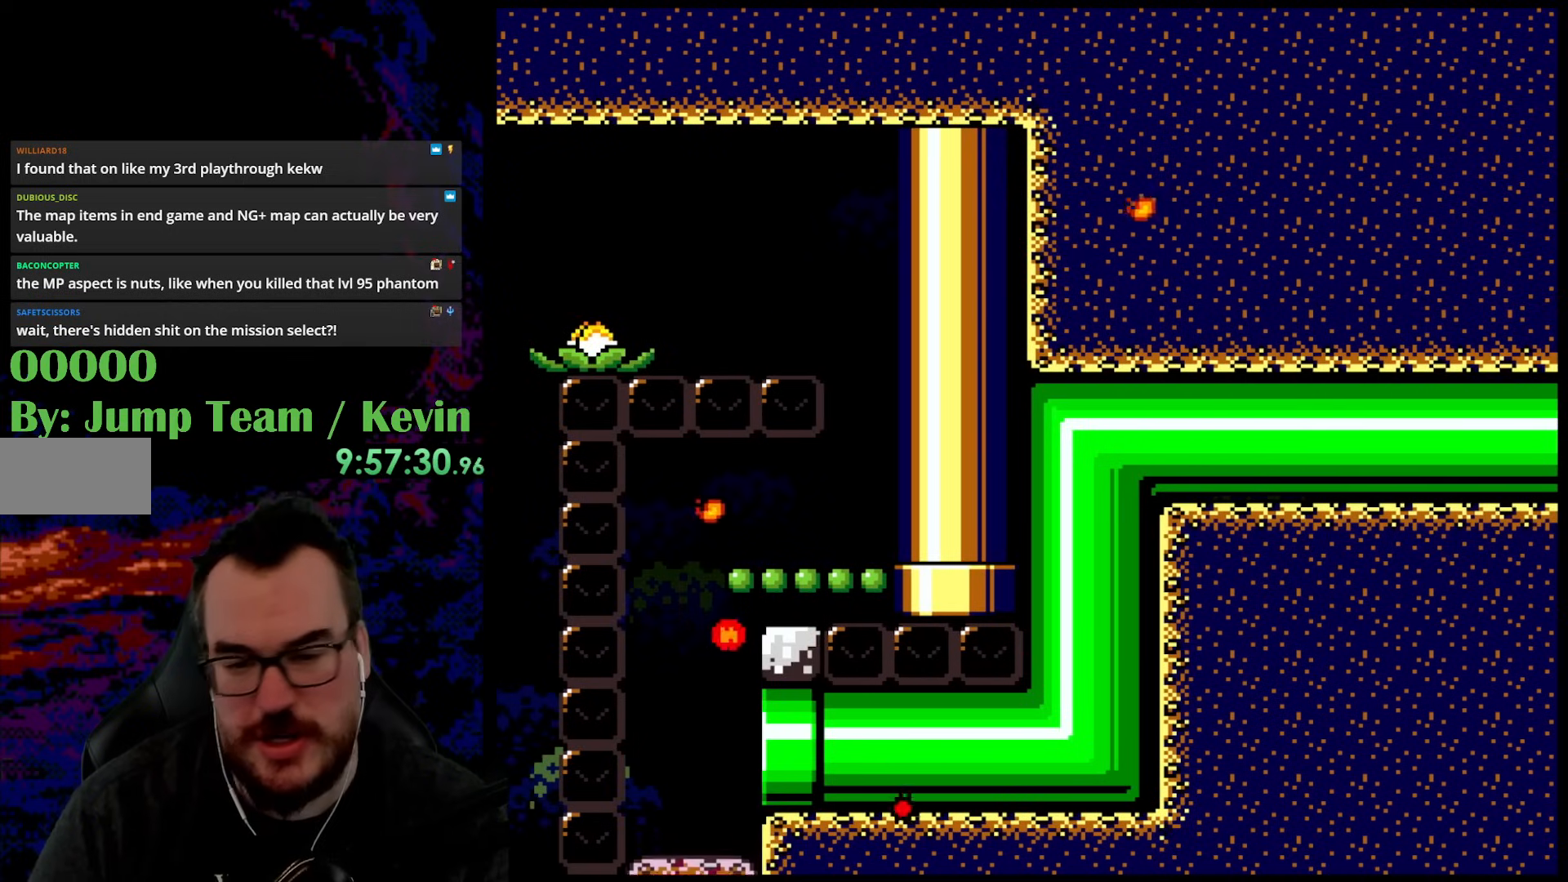
{"buttons": [], "events": []}
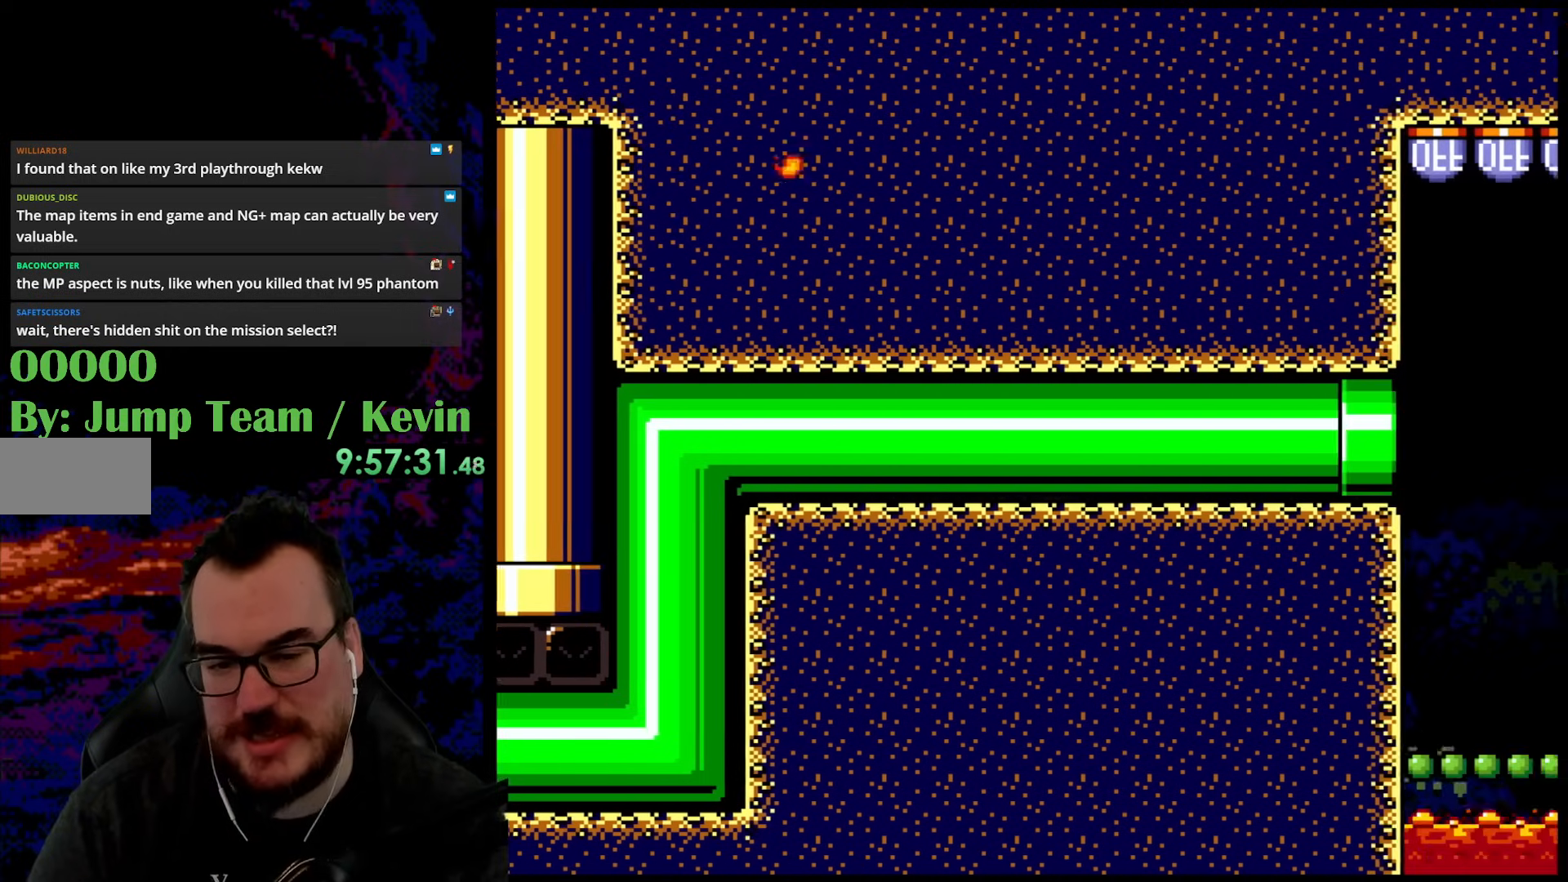
{"buttons": [], "events": []}
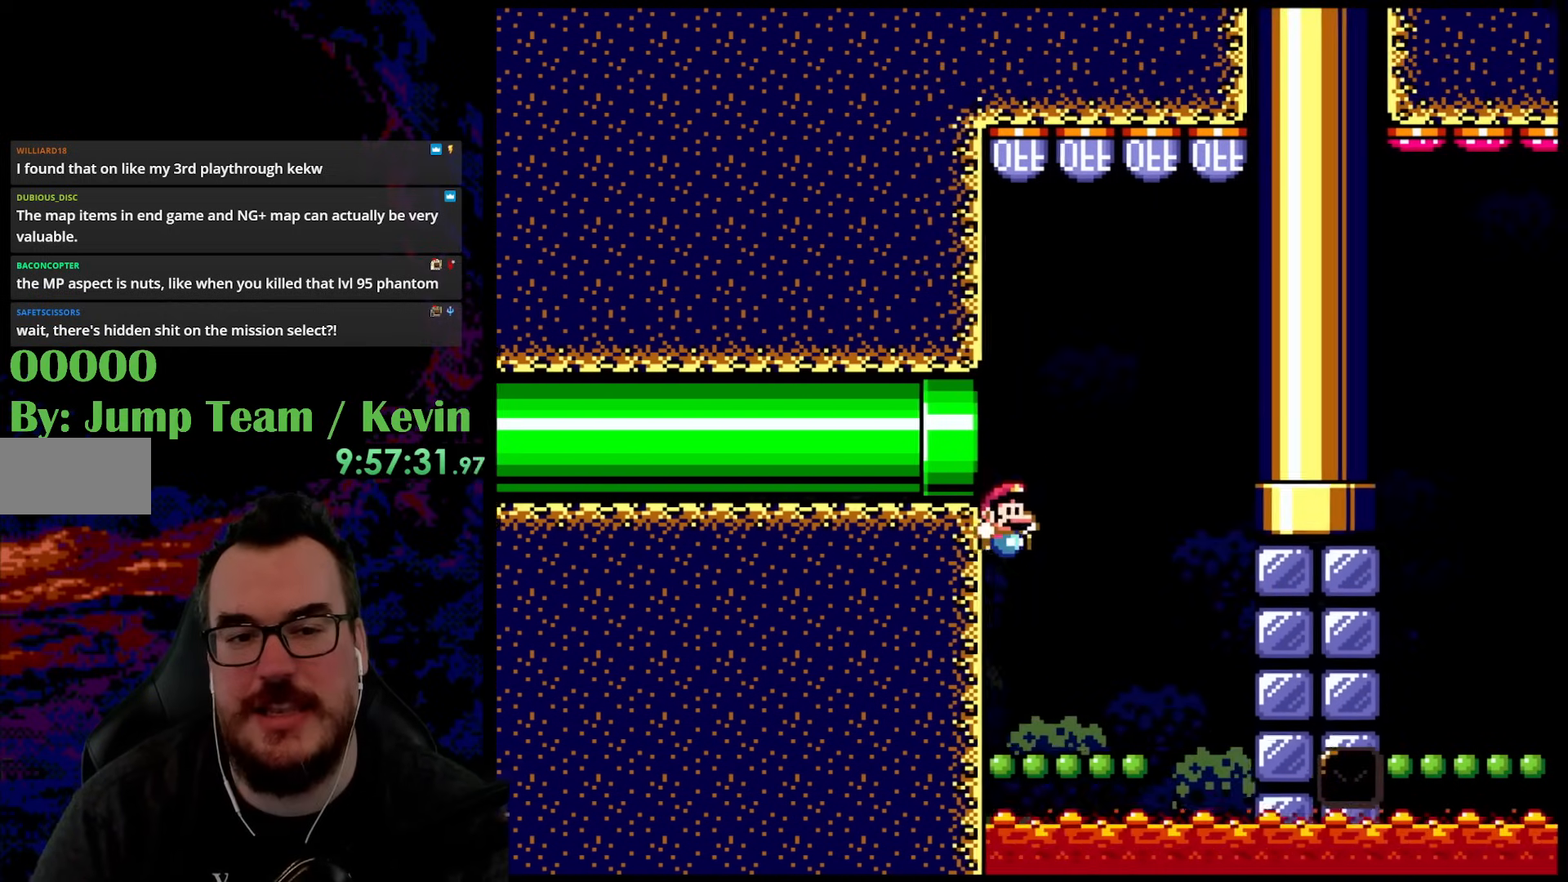
{"buttons": ["Y", "DPAD_RIGHT"], "events": [[17, "Y", "down"], [400, "DPAD_RIGHT", "down"]]}
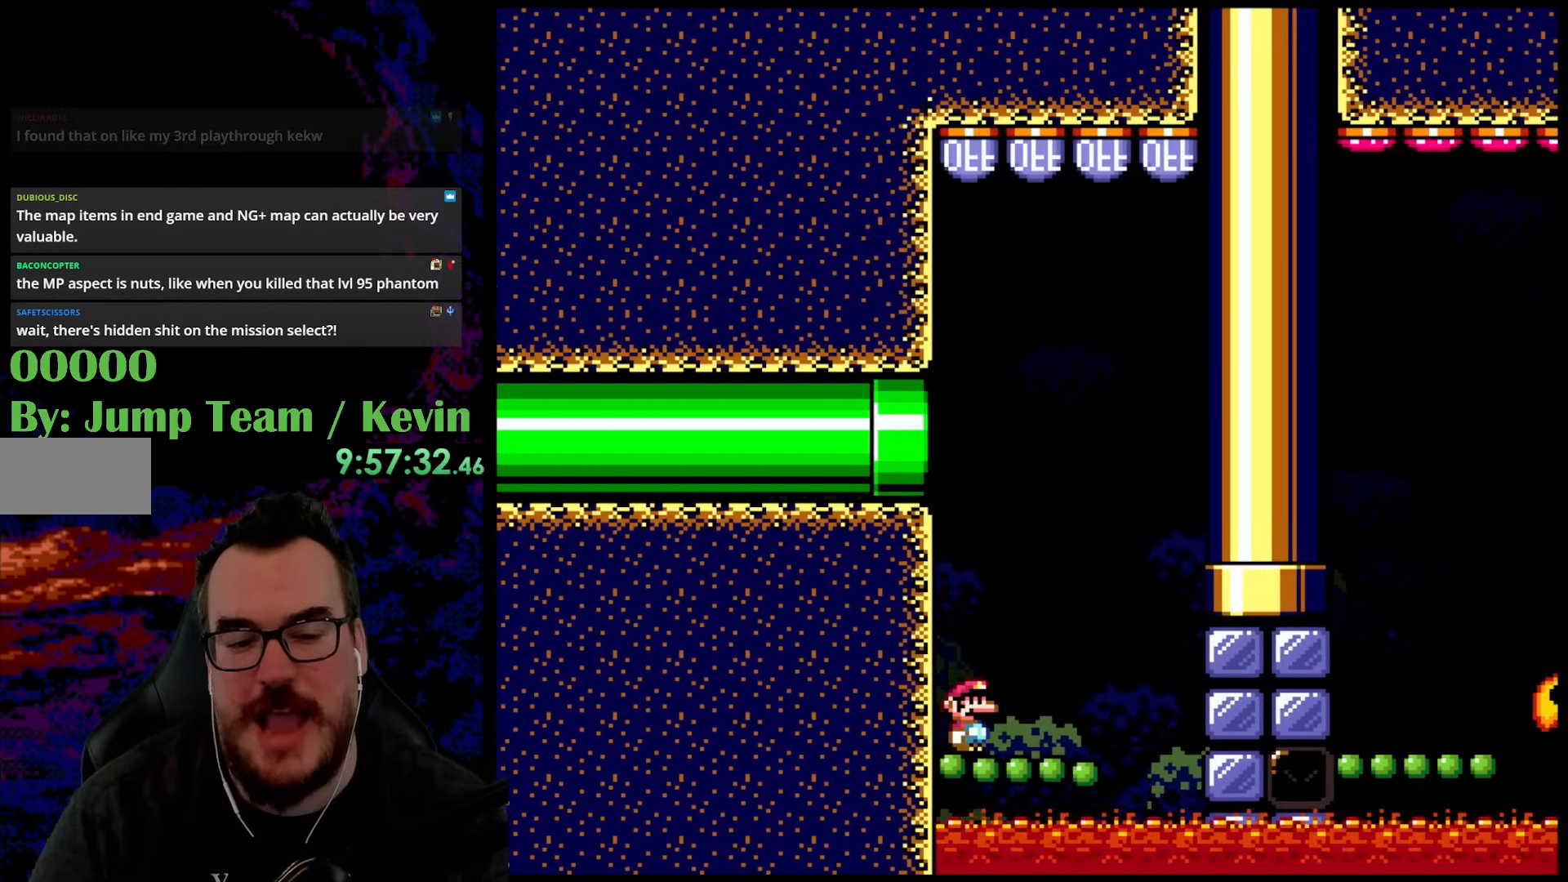
{"buttons": ["Y", "DPAD_RIGHT"], "events": []}
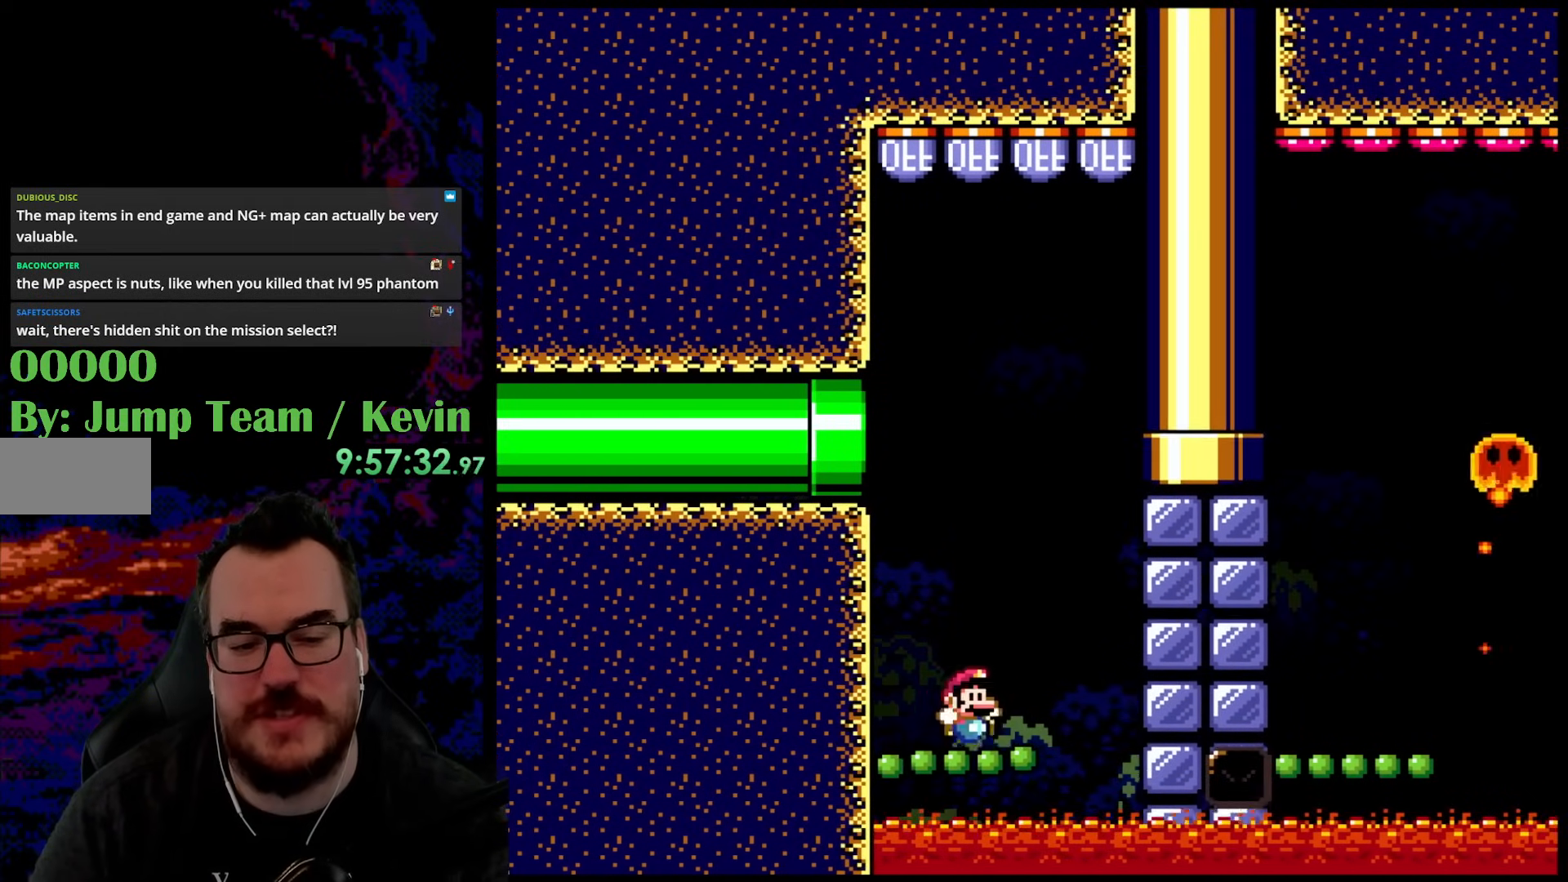
{"buttons": ["Y"], "events": [[133, "DPAD_DOWN", "down"], [133, "DPAD_LEFT", "down"], [133, "DPAD_RIGHT", "up"], [150, "DPAD_DOWN", "up"], [267, "DPAD_LEFT", "up"]]}
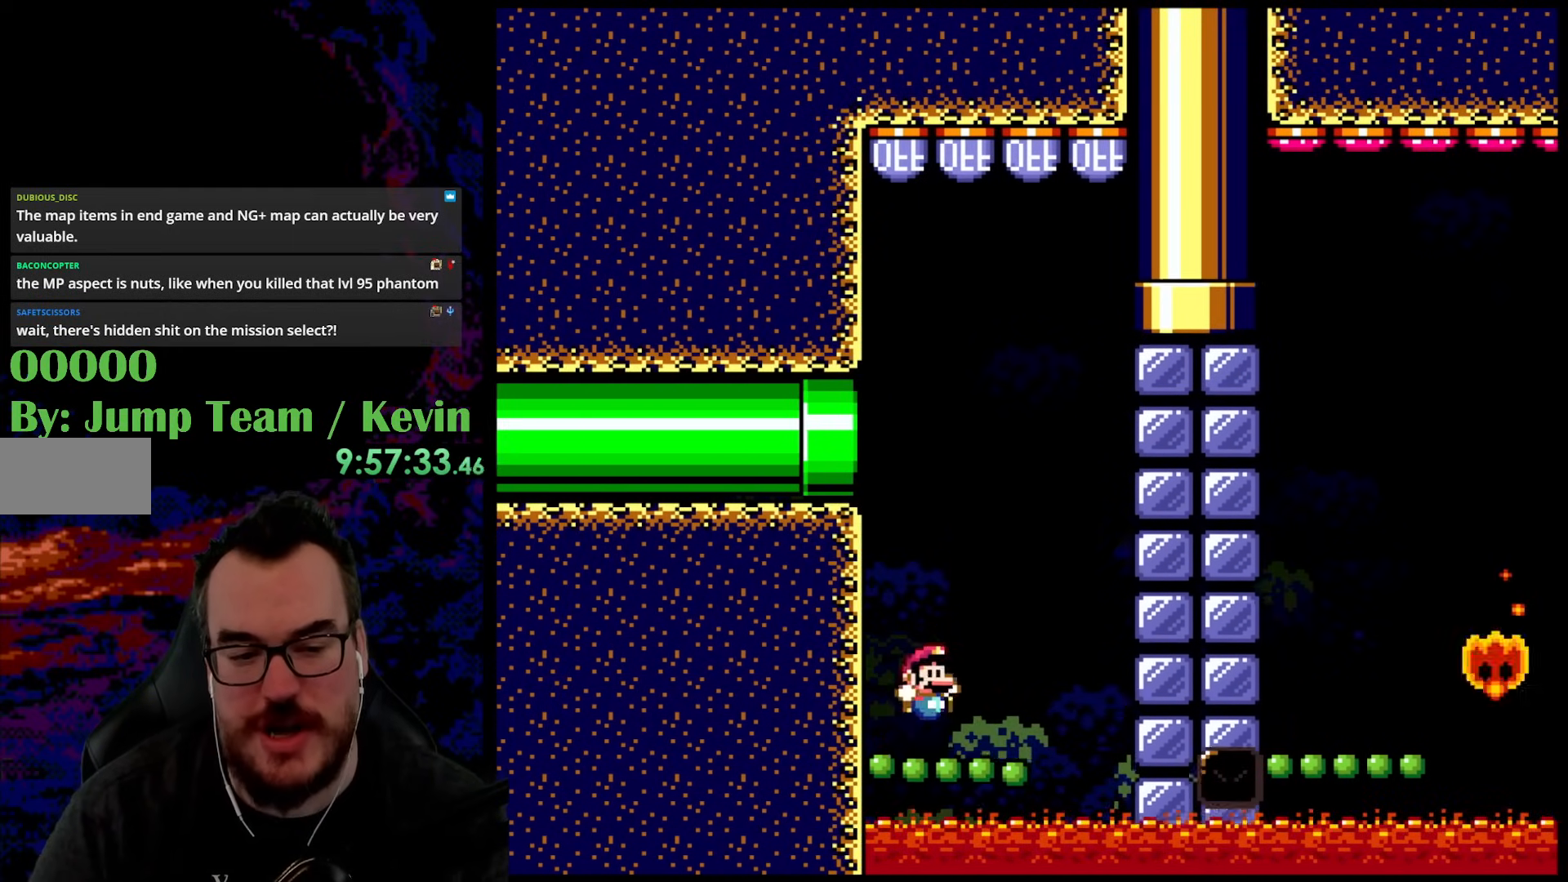
{"buttons": [], "events": [[33, "DPAD_RIGHT", "down"], [150, "DPAD_RIGHT", "up"], [283, "Y", "up"]]}
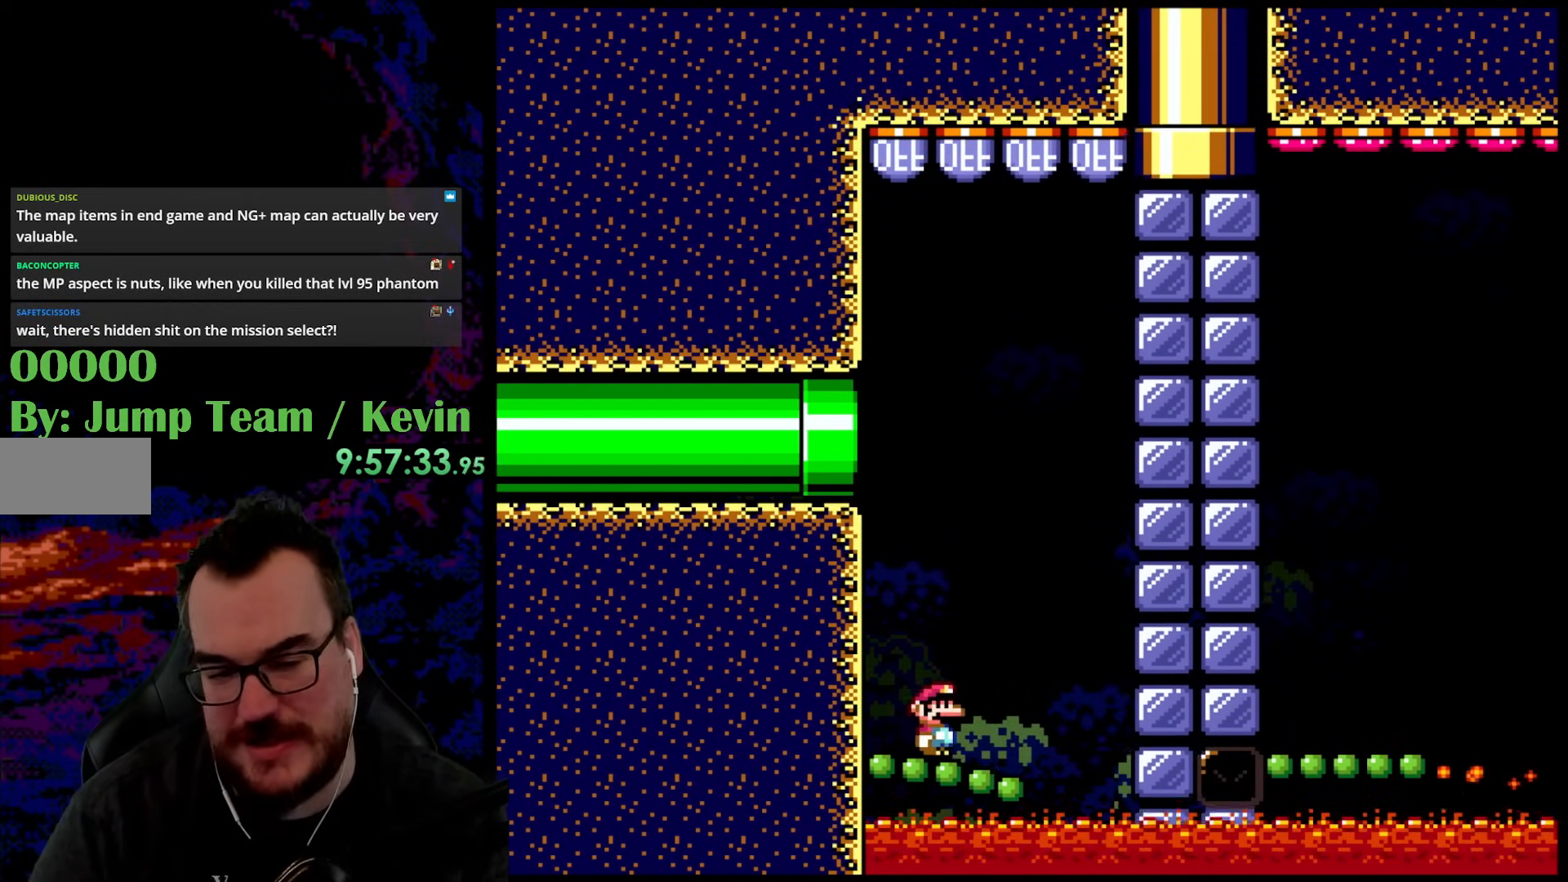
{"buttons": [], "events": []}
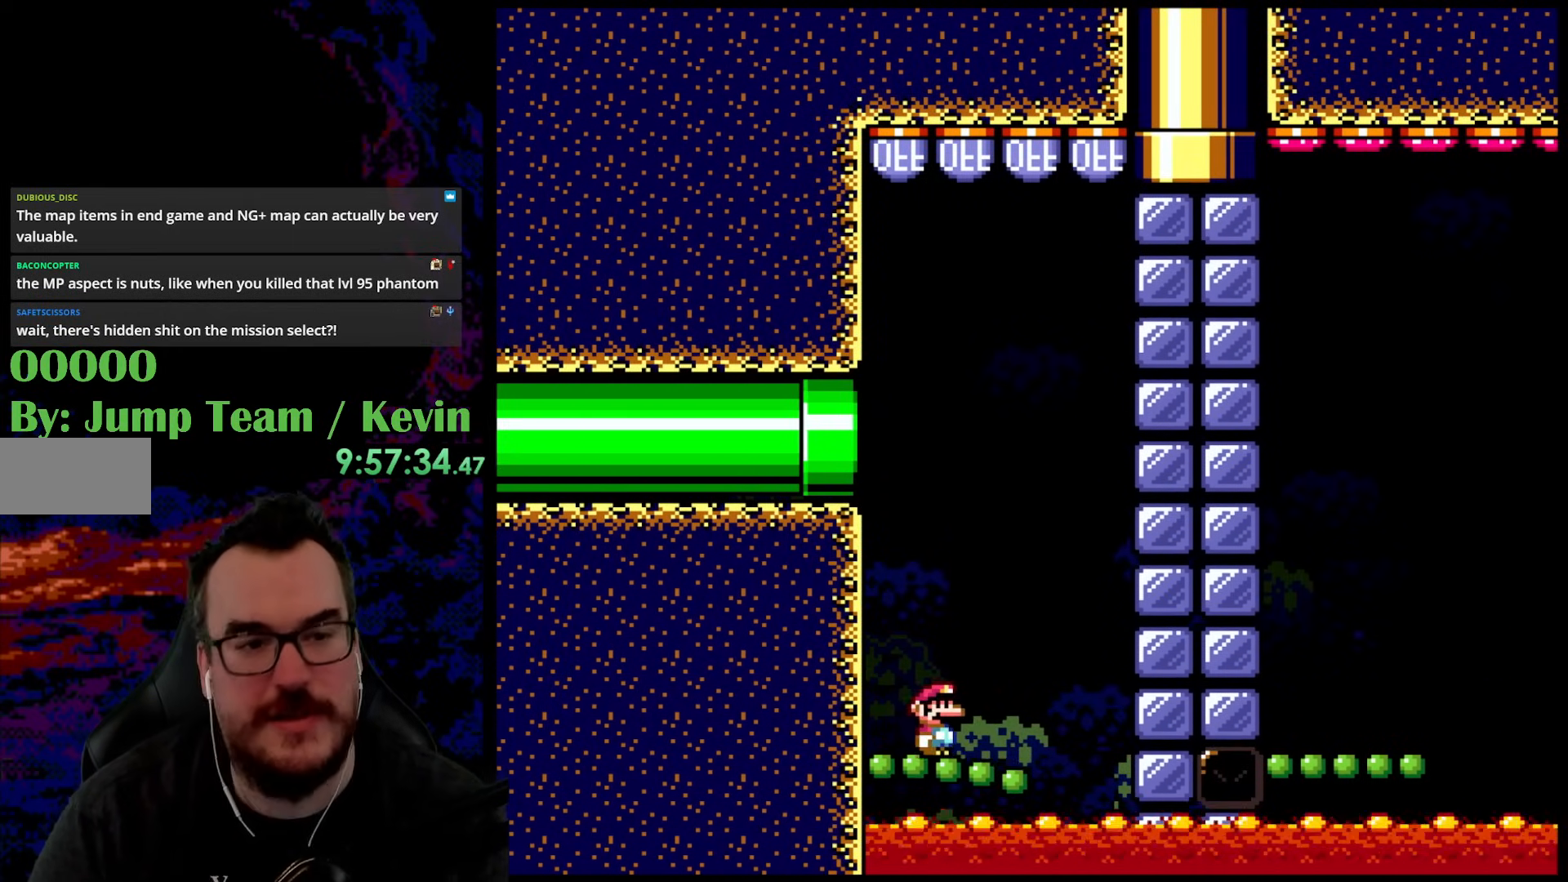
{"buttons": ["DPAD_LEFT"], "events": [[117, "DPAD_RIGHT", "down"], [467, "DPAD_DOWN", "down"], [467, "DPAD_LEFT", "down"], [467, "DPAD_RIGHT", "up"], [483, "DPAD_DOWN", "up"]]}
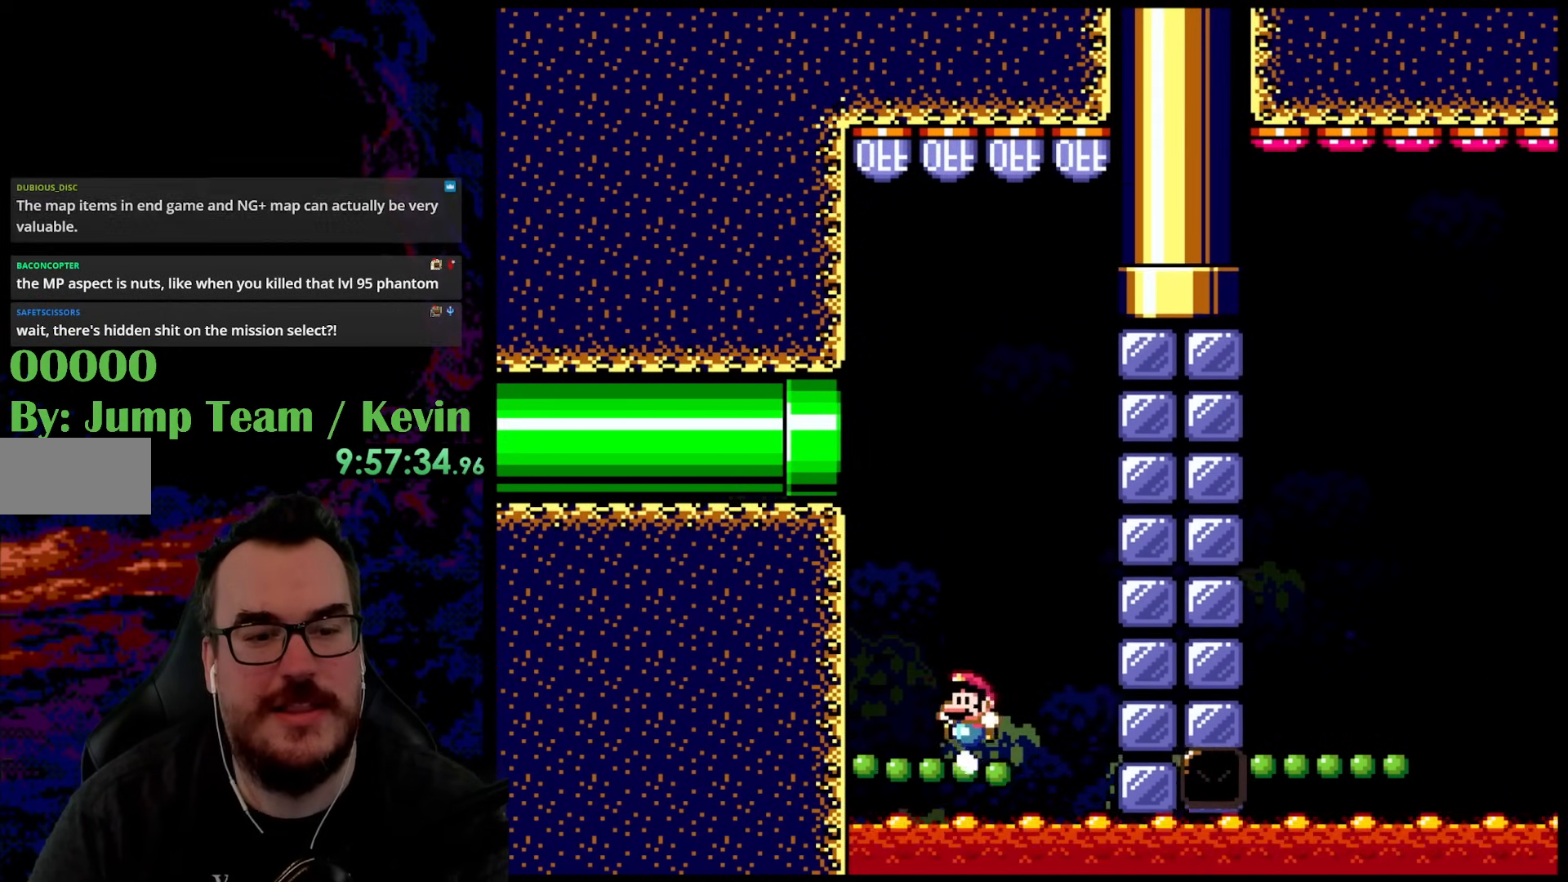
{"buttons": ["DPAD_LEFT"], "events": [[100, "DPAD_LEFT", "up"], [217, "DPAD_RIGHT", "down"], [400, "DPAD_DOWN", "down"], [417, "DPAD_DOWN", "up"], [417, "DPAD_LEFT", "down"], [417, "DPAD_RIGHT", "up"]]}
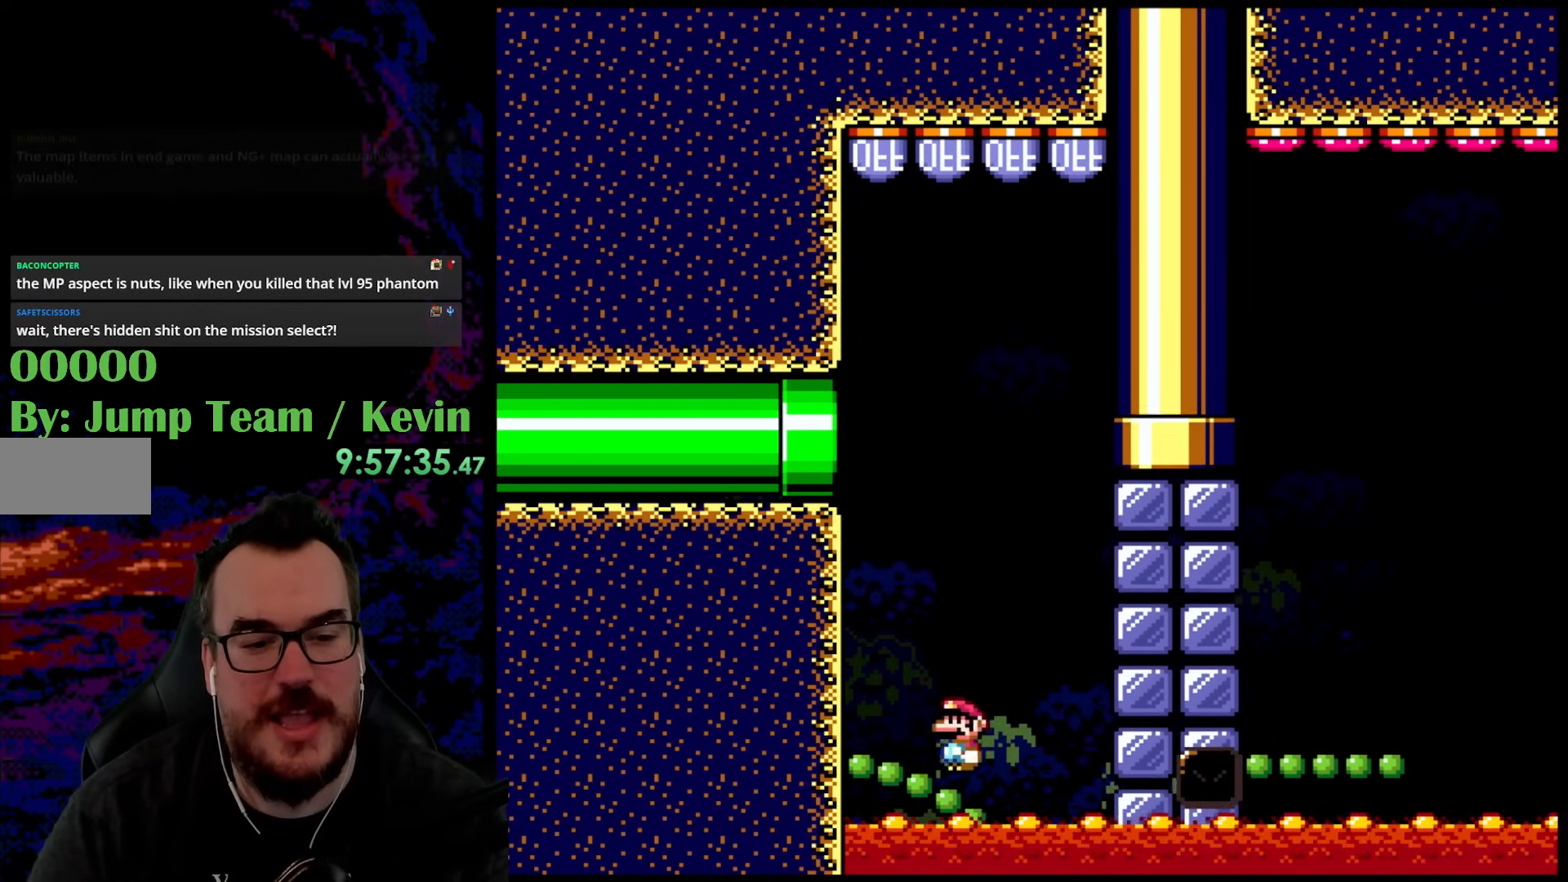
{"buttons": ["DPAD_LEFT"], "events": [[17, "DPAD_LEFT", "up"], [233, "DPAD_RIGHT", "down"], [417, "DPAD_LEFT", "down"], [417, "DPAD_RIGHT", "up"]]}
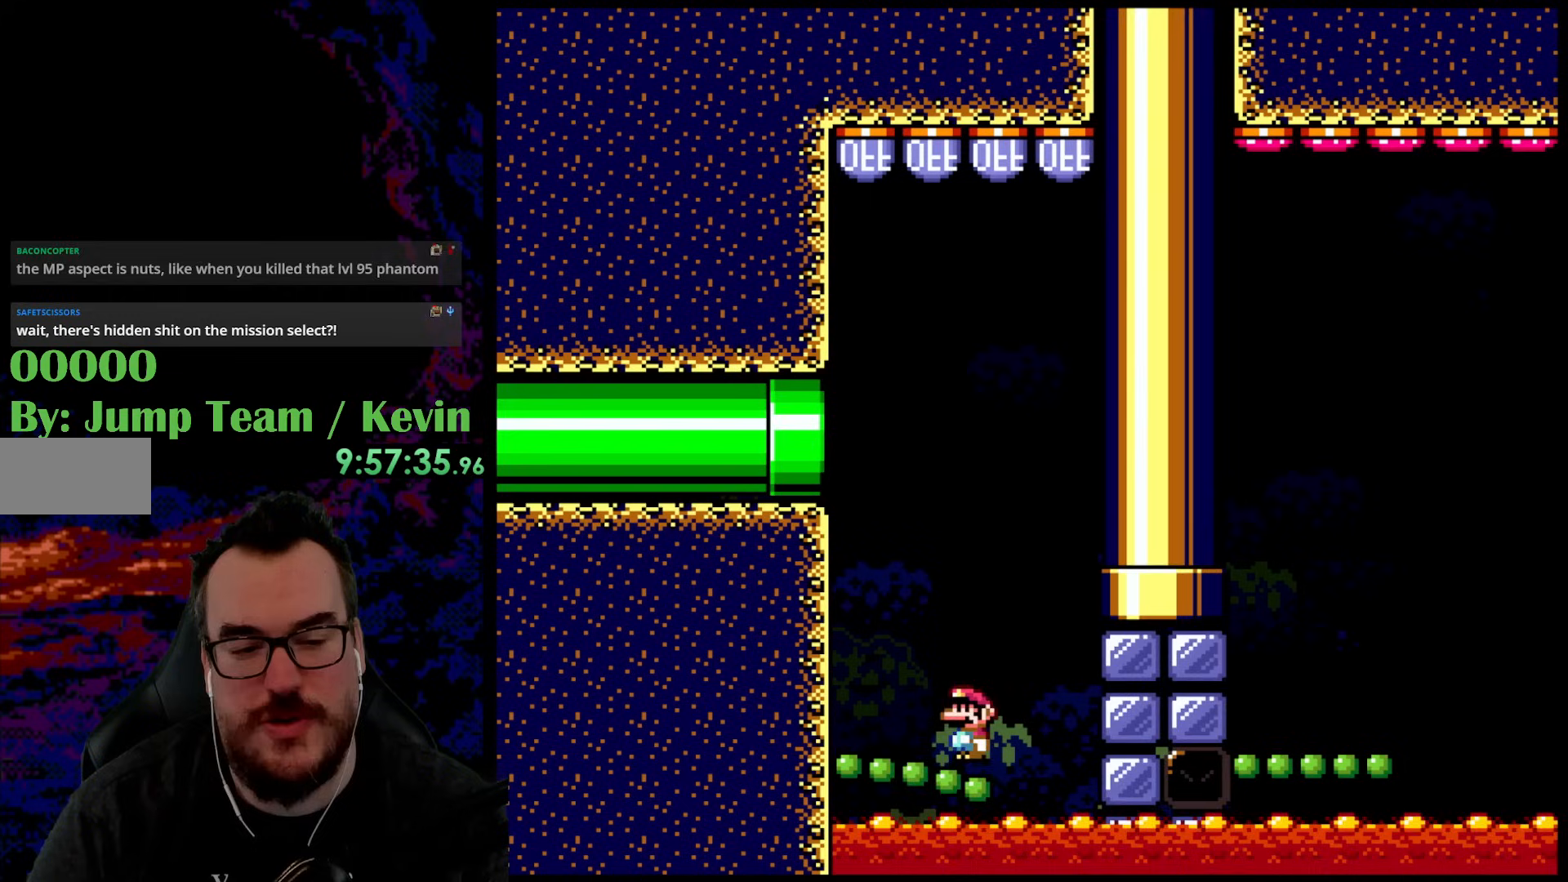
{"buttons": [], "events": [[17, "DPAD_LEFT", "up"]]}
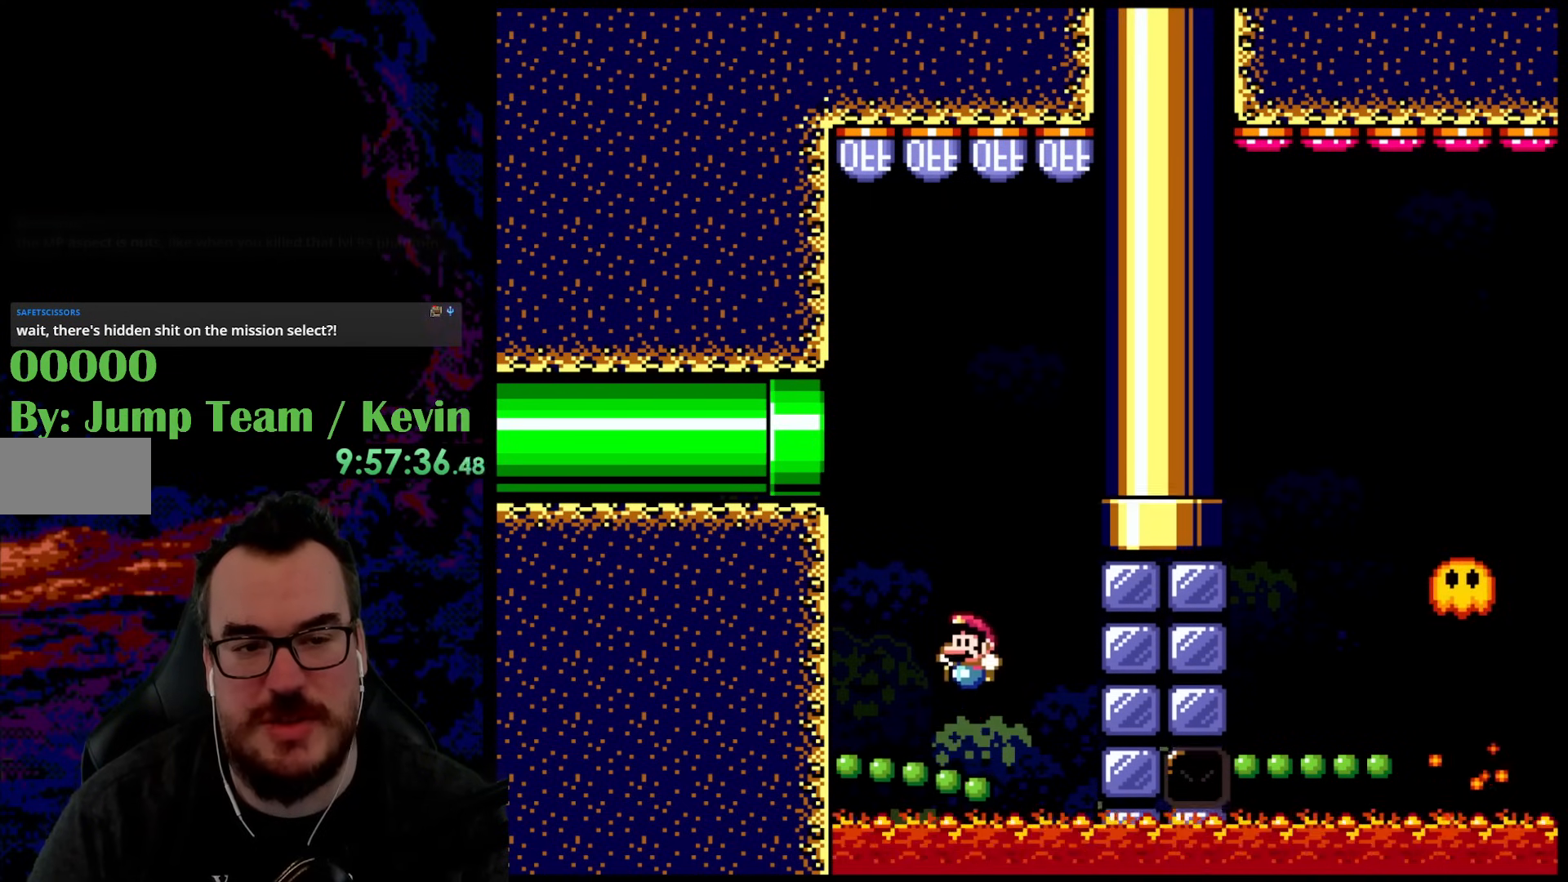
{"buttons": [], "events": []}
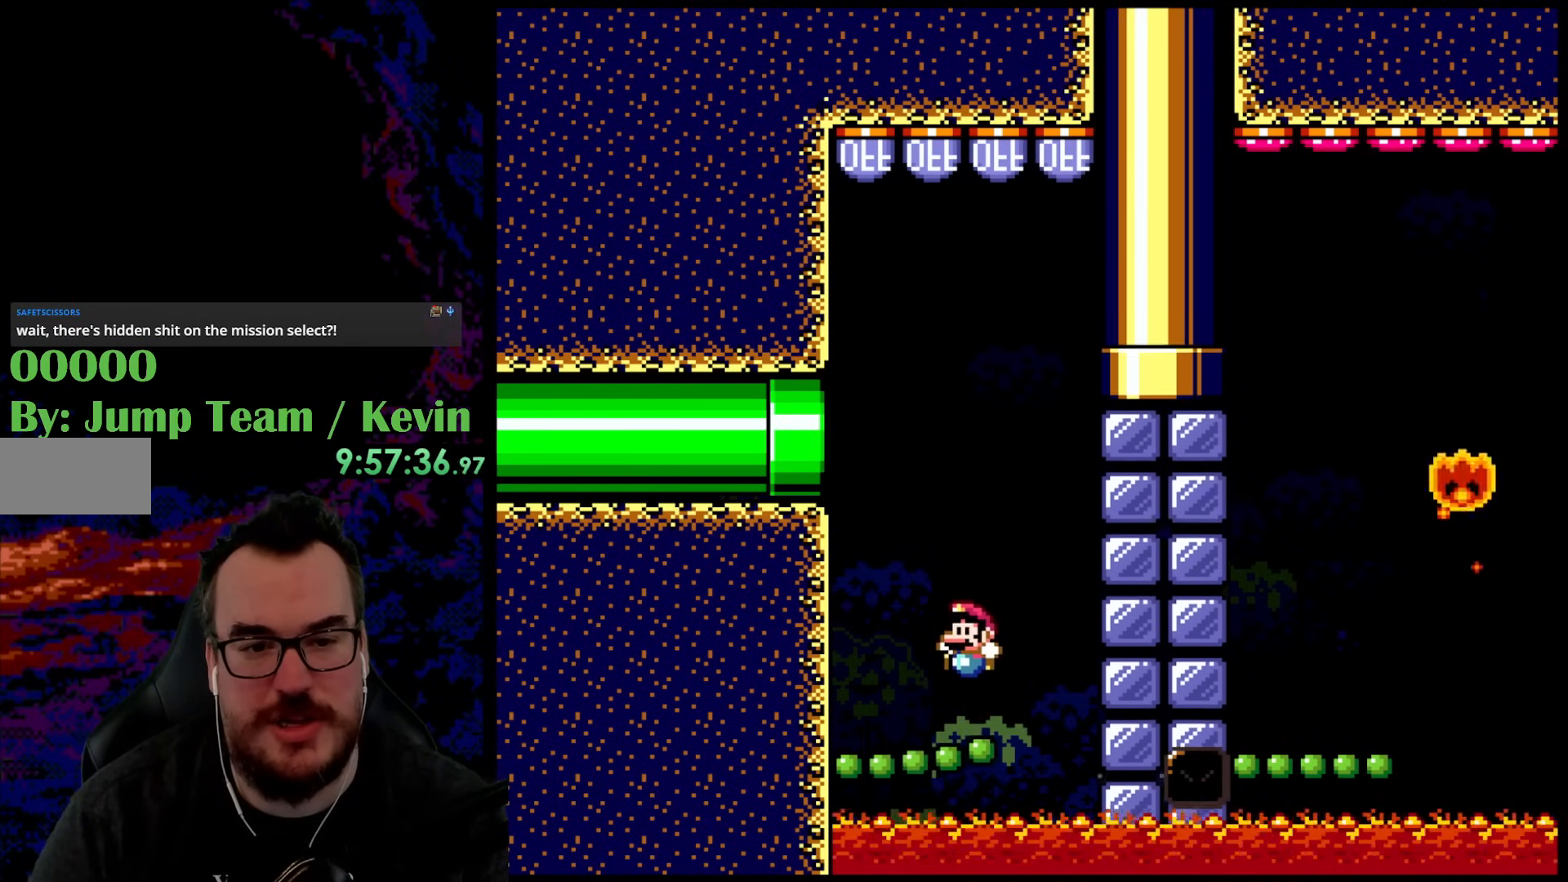
{"buttons": [], "events": []}
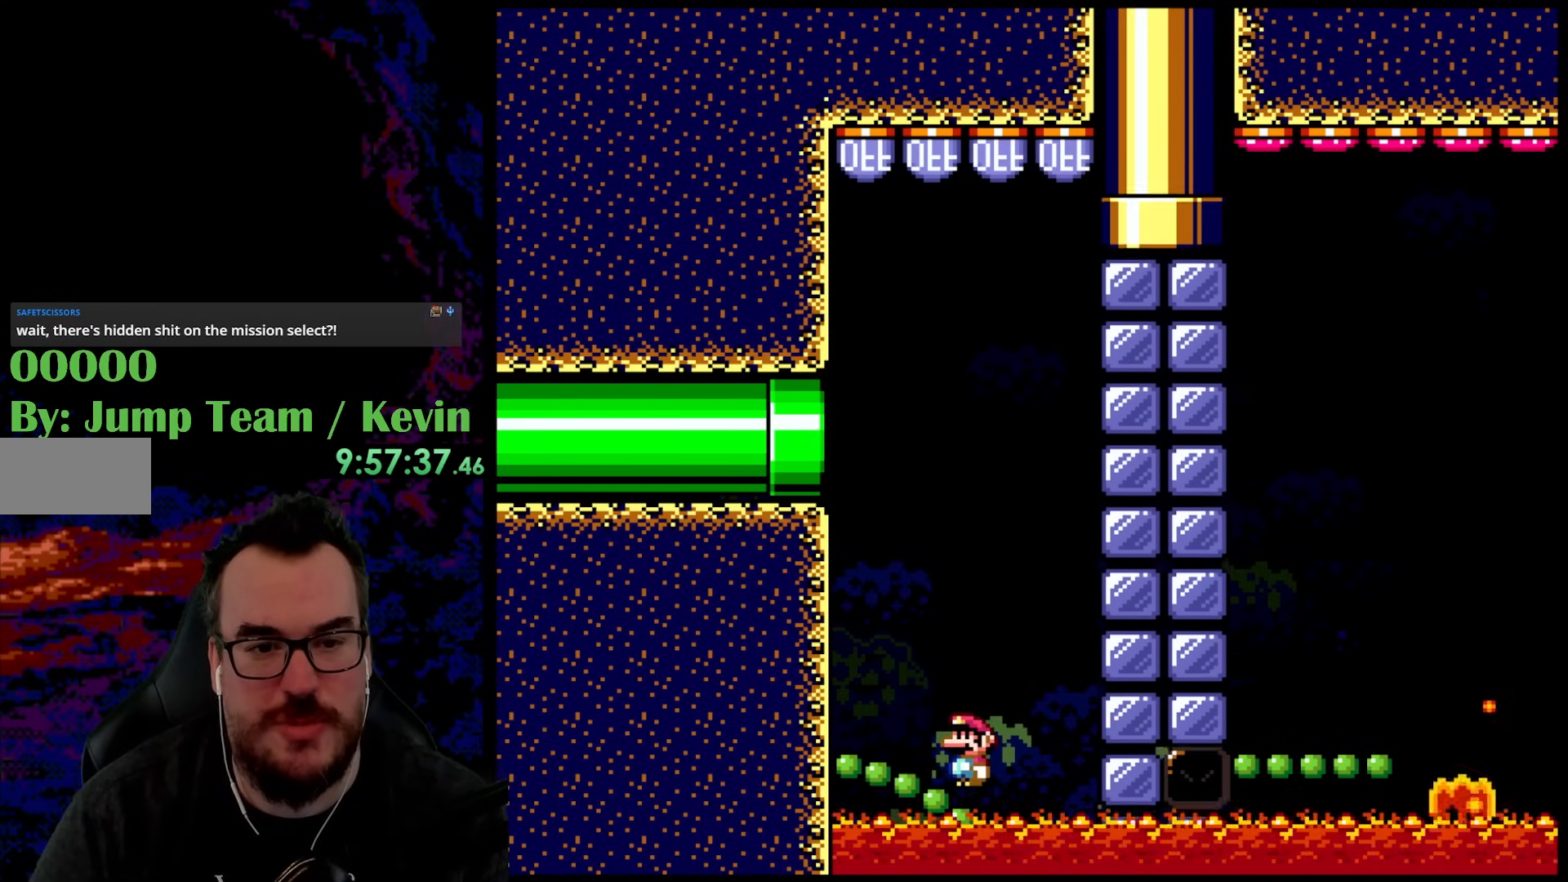
{"buttons": [], "events": []}
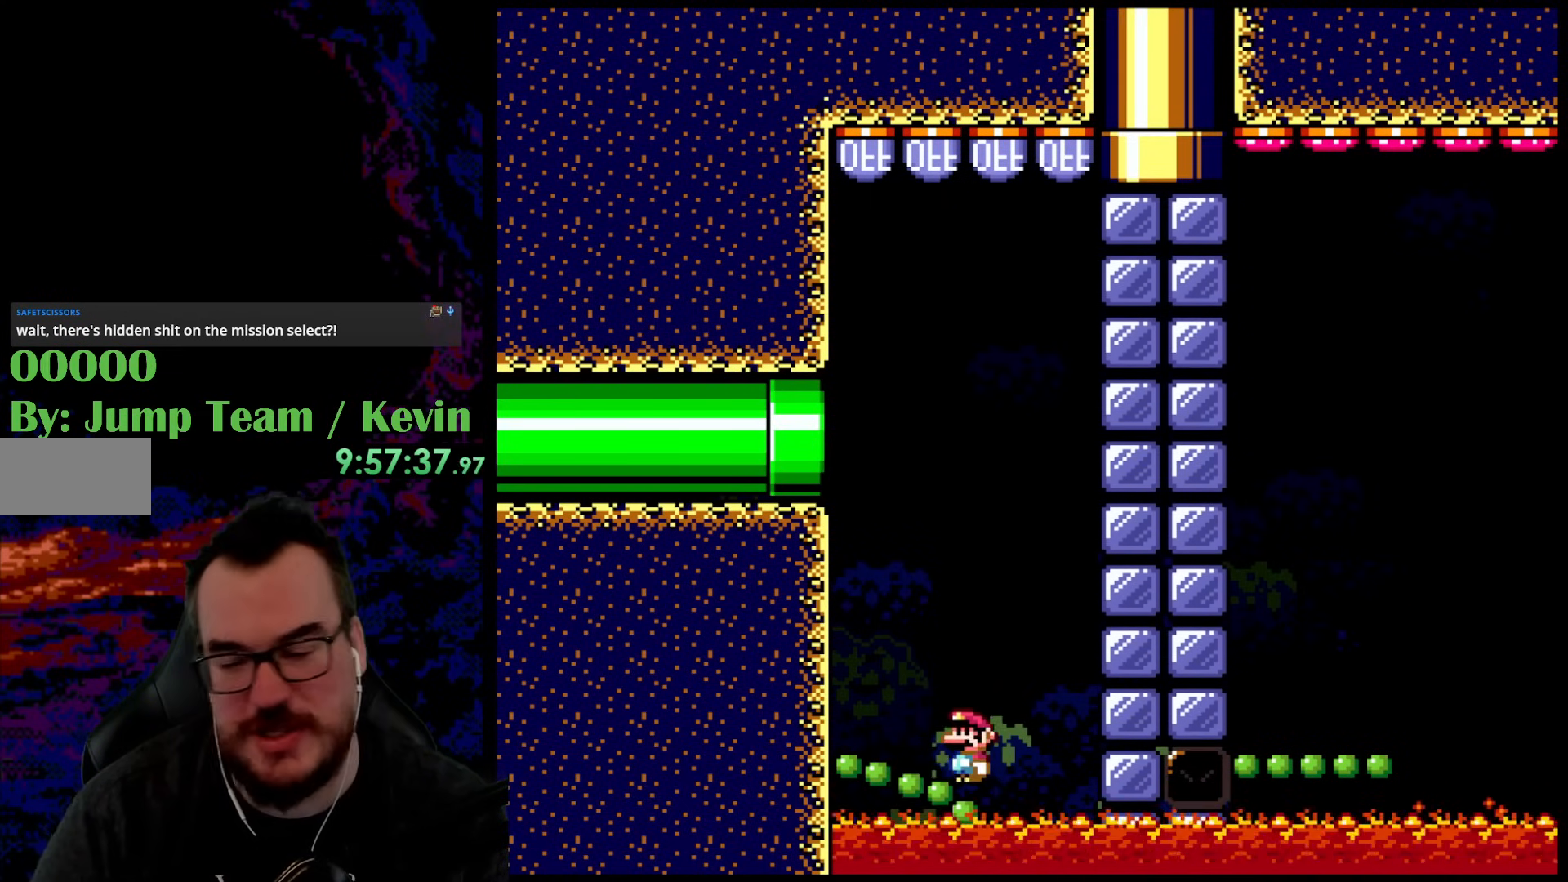
{"buttons": [], "events": []}
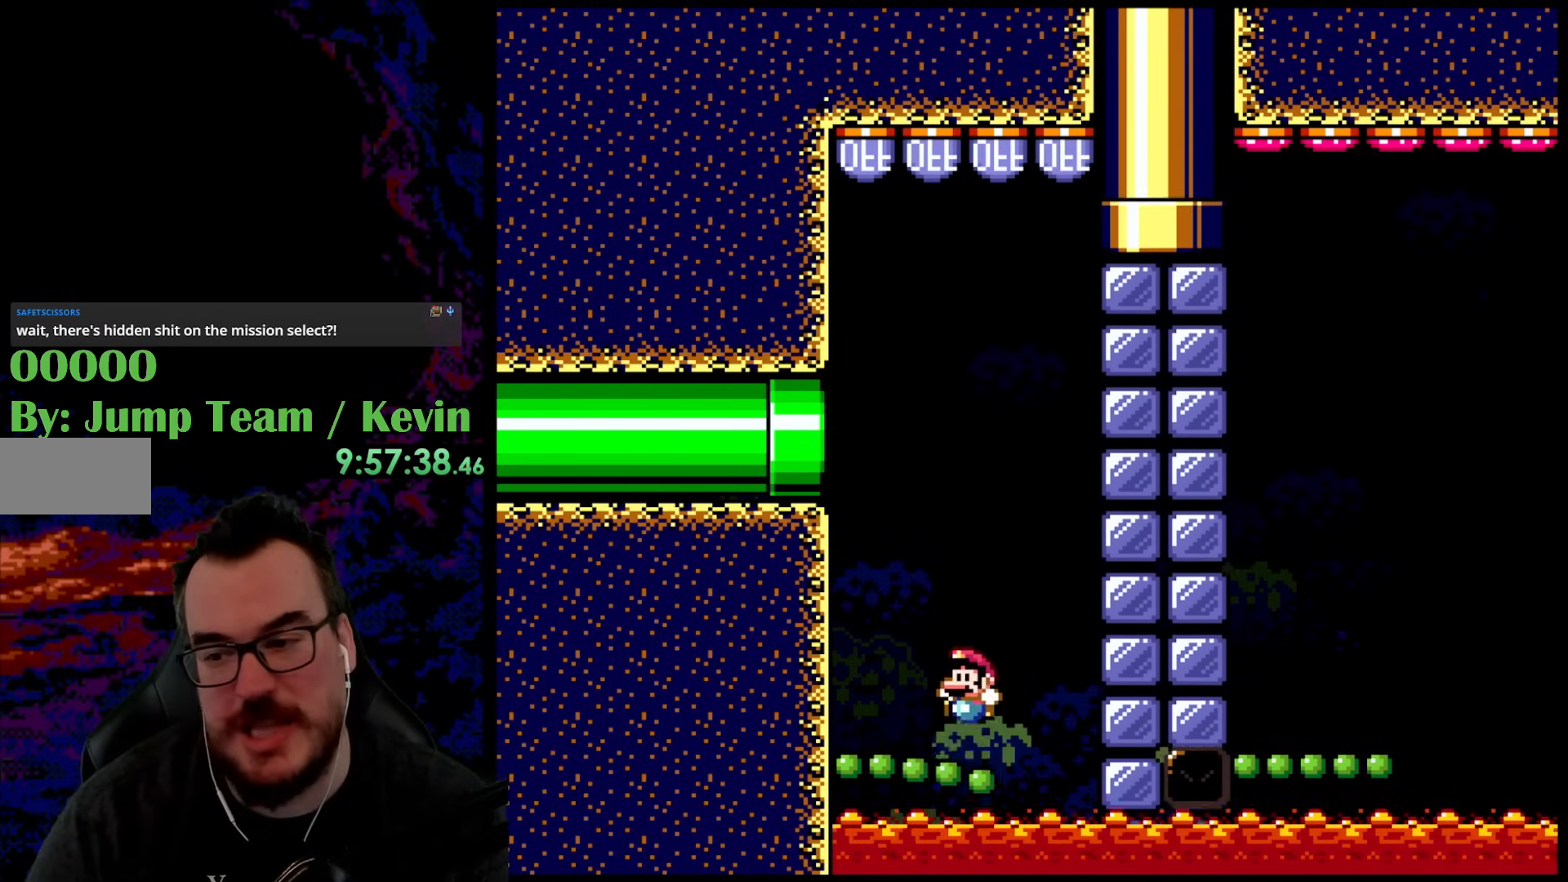
{"buttons": [], "events": []}
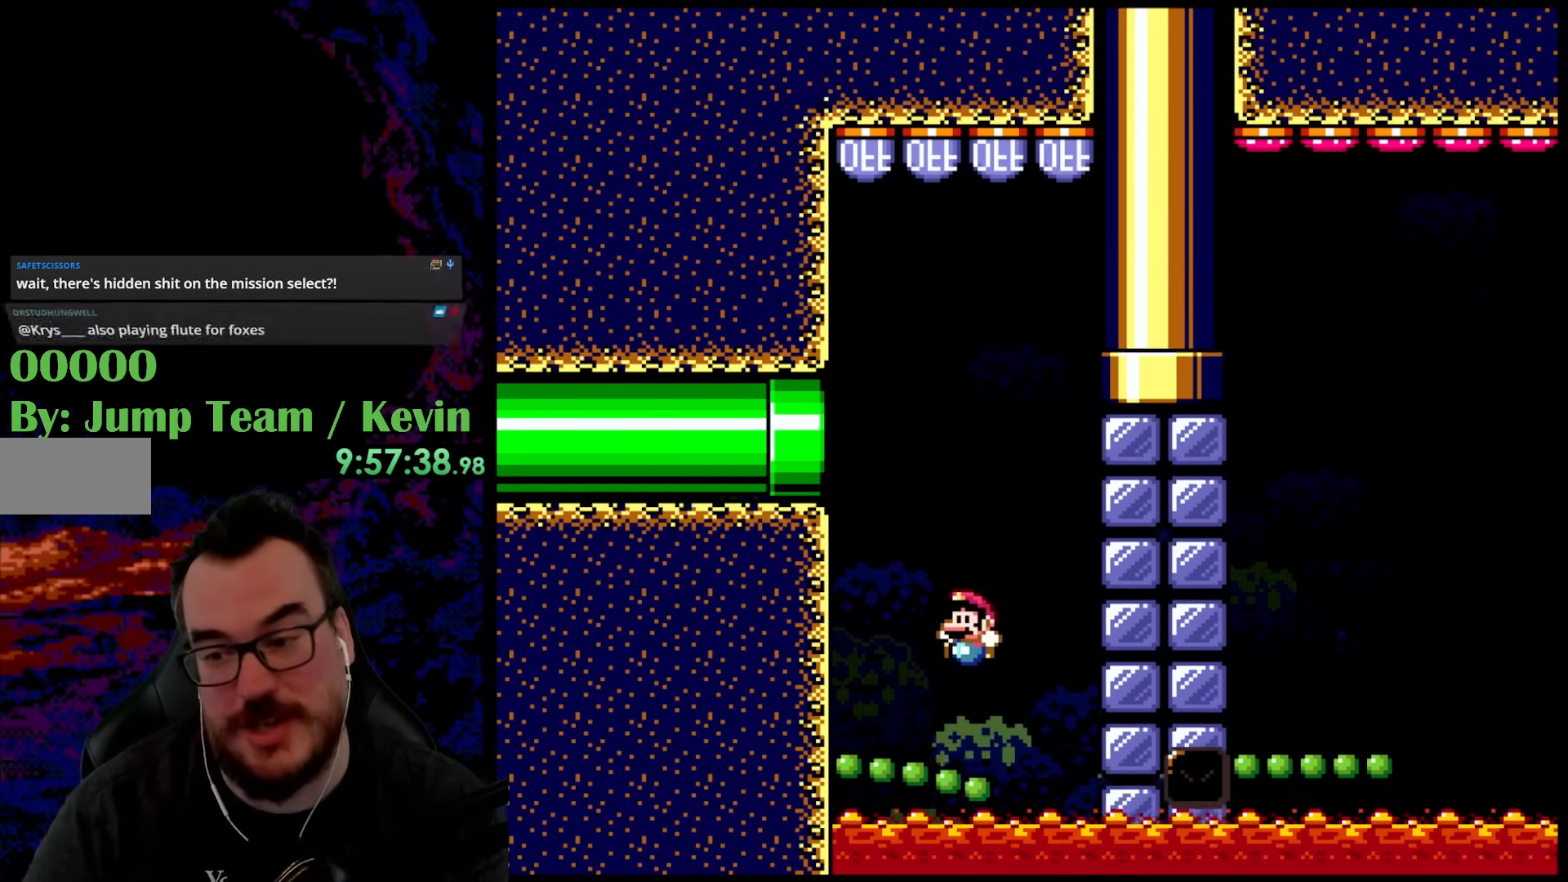
{"buttons": [], "events": []}
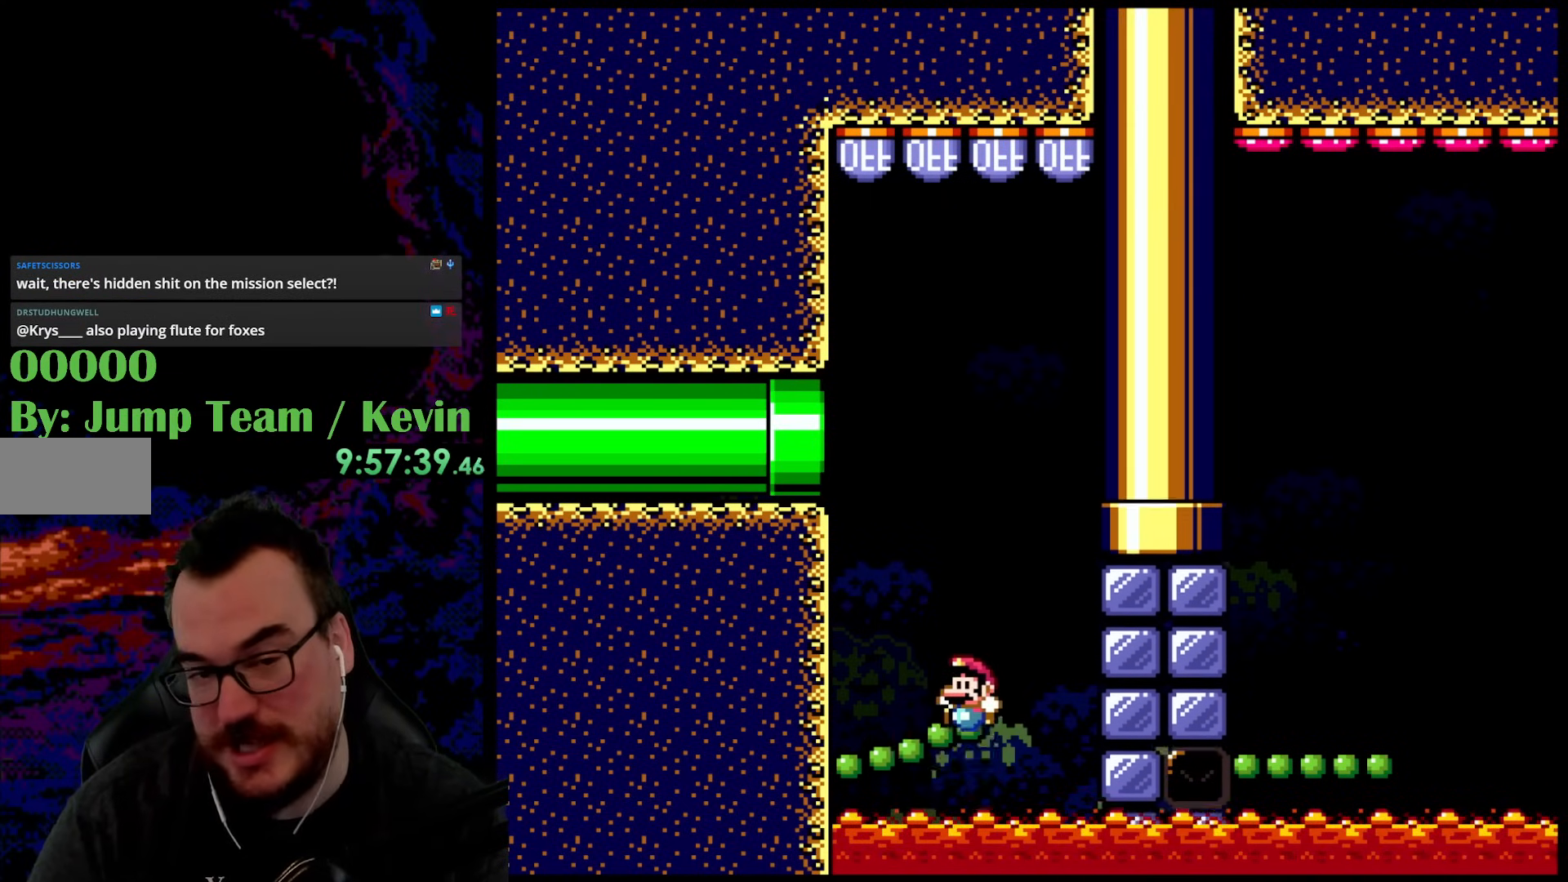
{"buttons": [], "events": []}
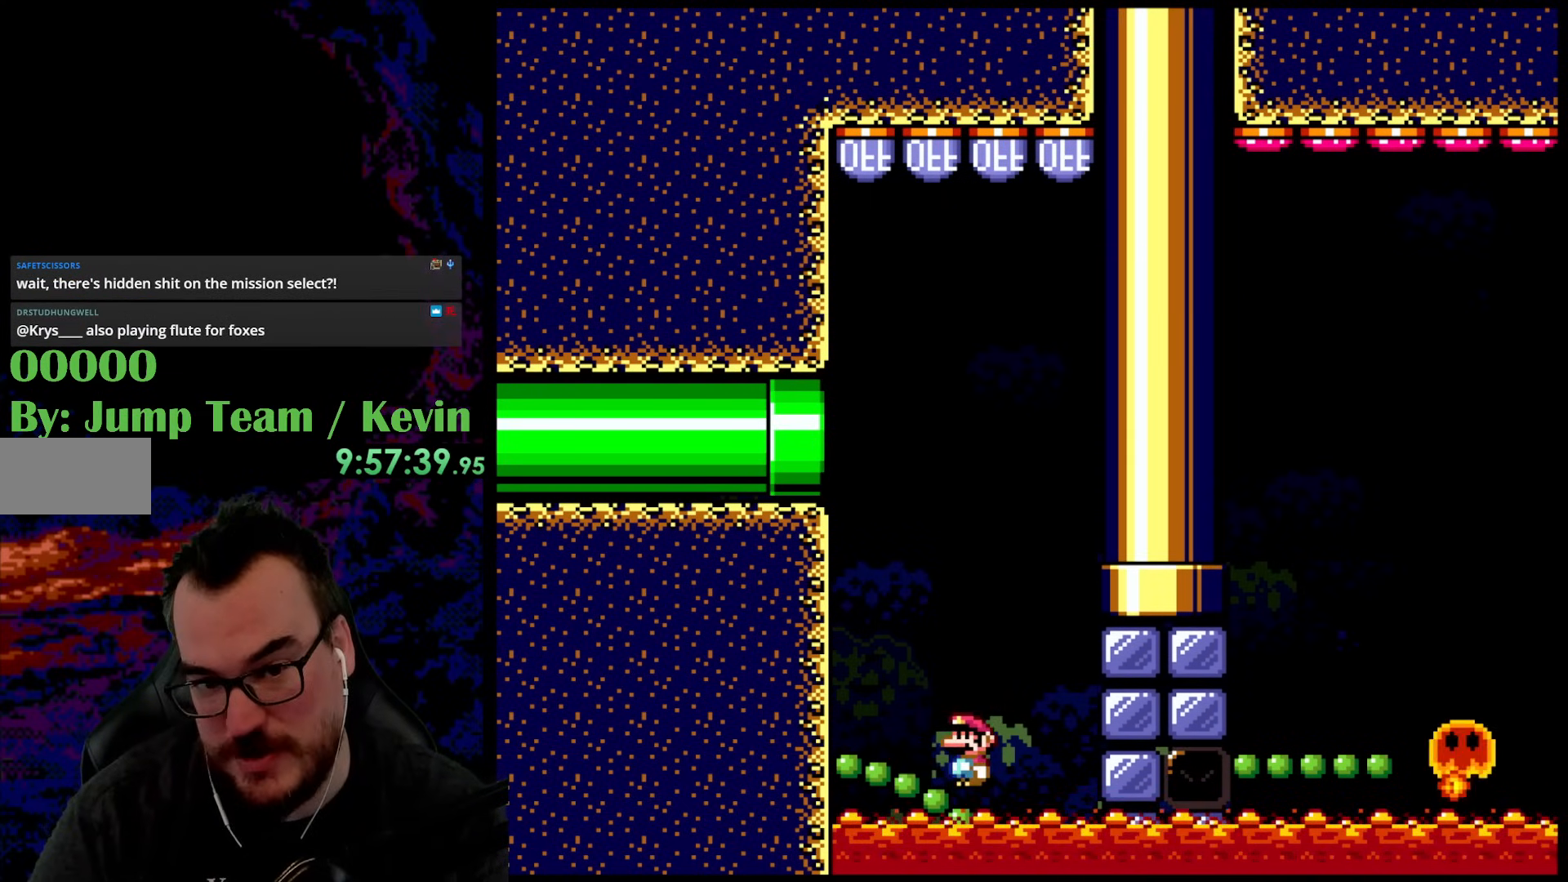
{"buttons": [], "events": []}
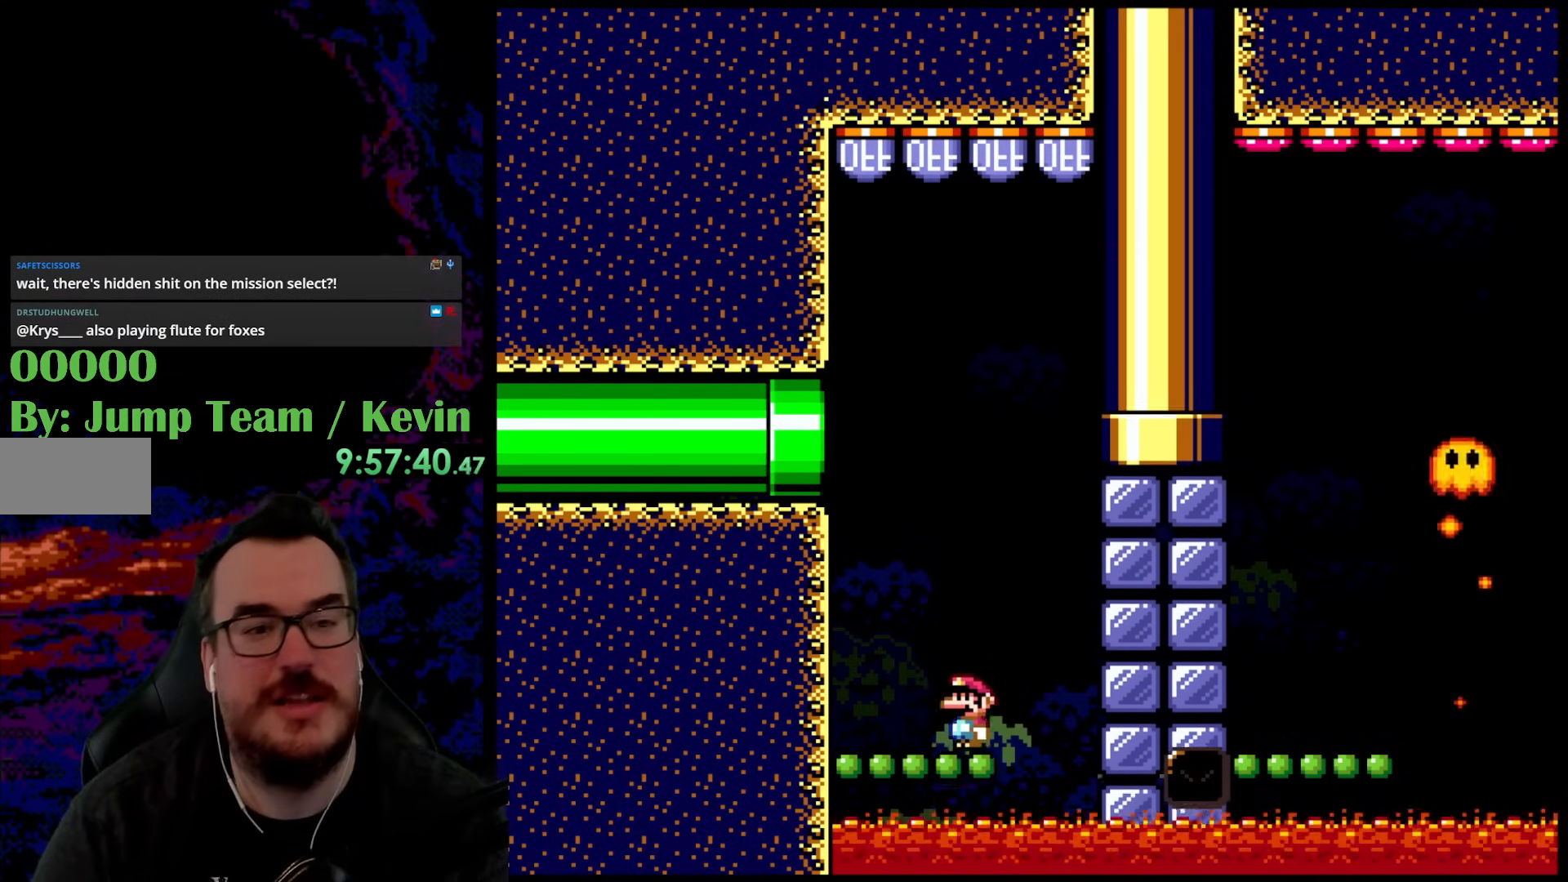
{"buttons": [], "events": []}
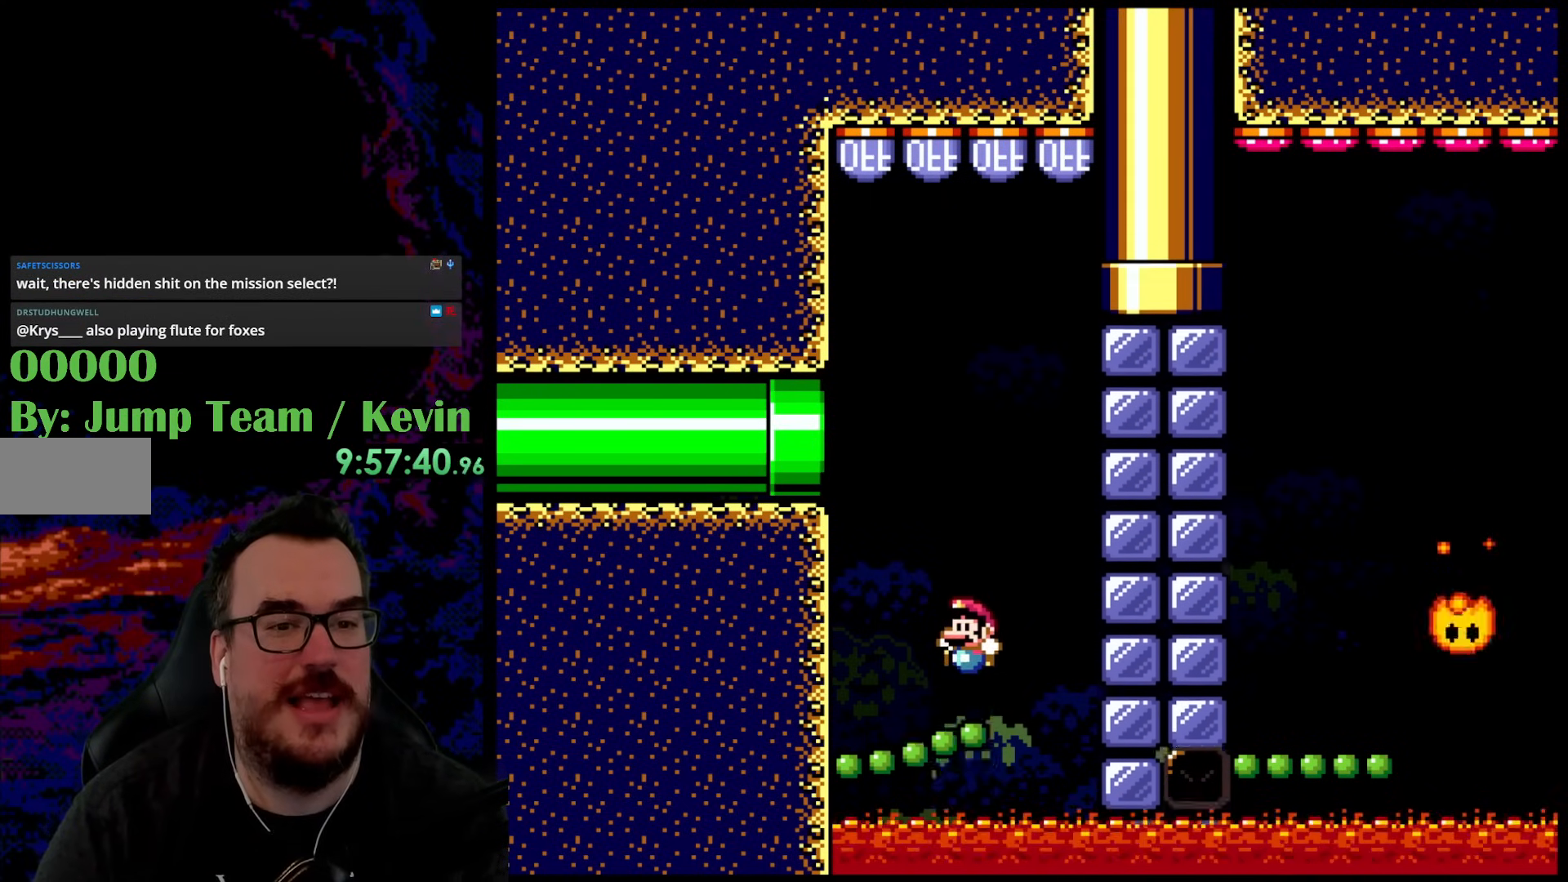
{"buttons": ["B", "Y", "DPAD_UP"], "events": [[183, "DPAD_UP", "down"], [317, "B", "down"], [317, "Y", "down"]]}
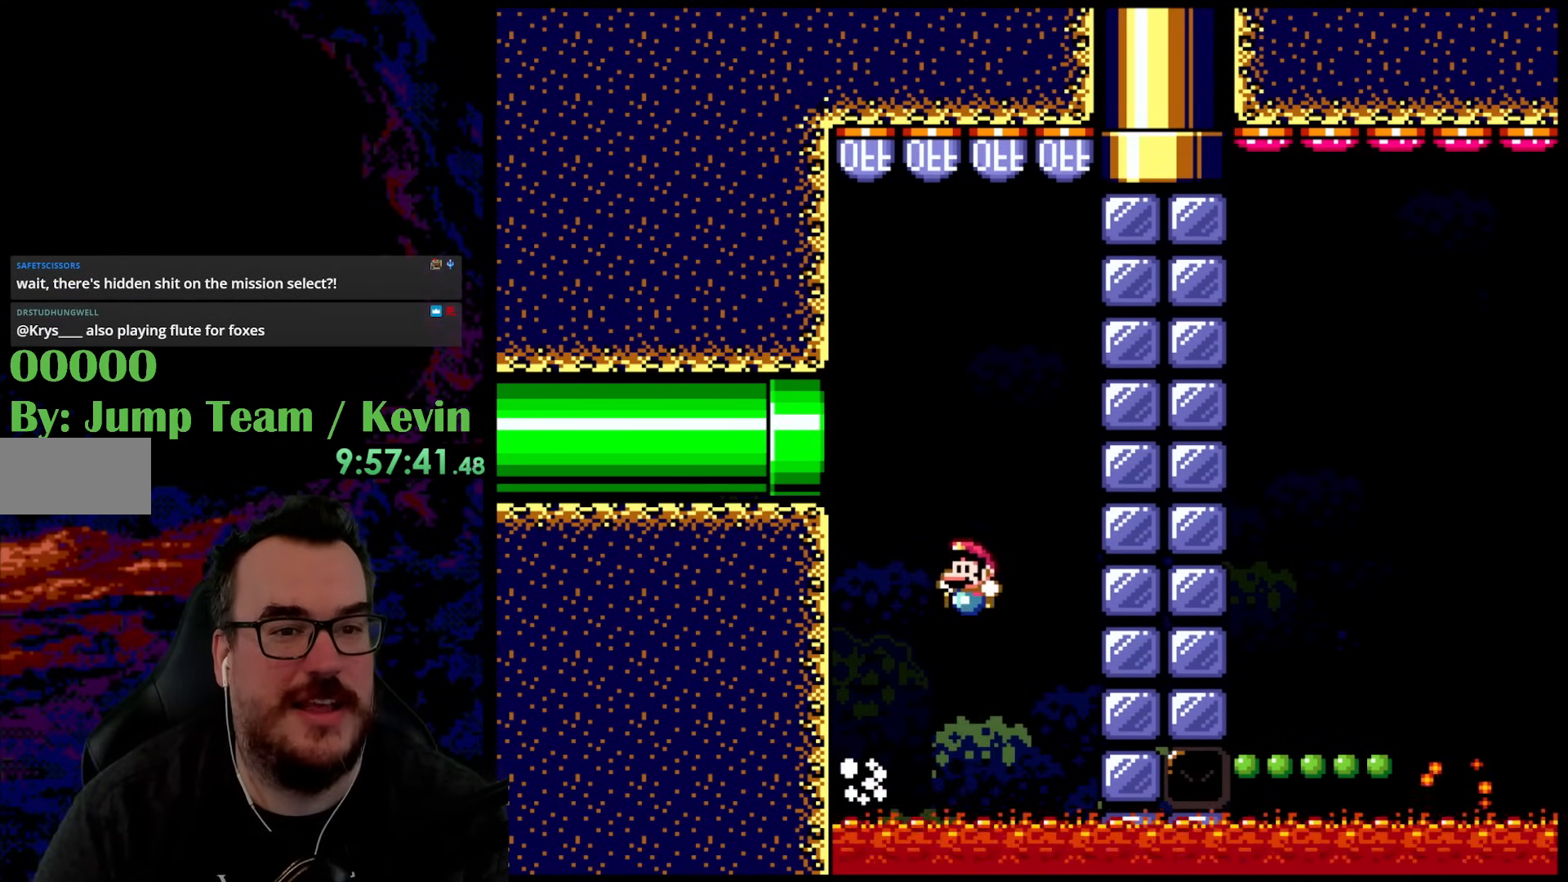
{"buttons": ["Y", "DPAD_RIGHT"], "events": [[317, "DPAD_RIGHT", "down"], [350, "DPAD_UP", "up"], [400, "B", "up"]]}
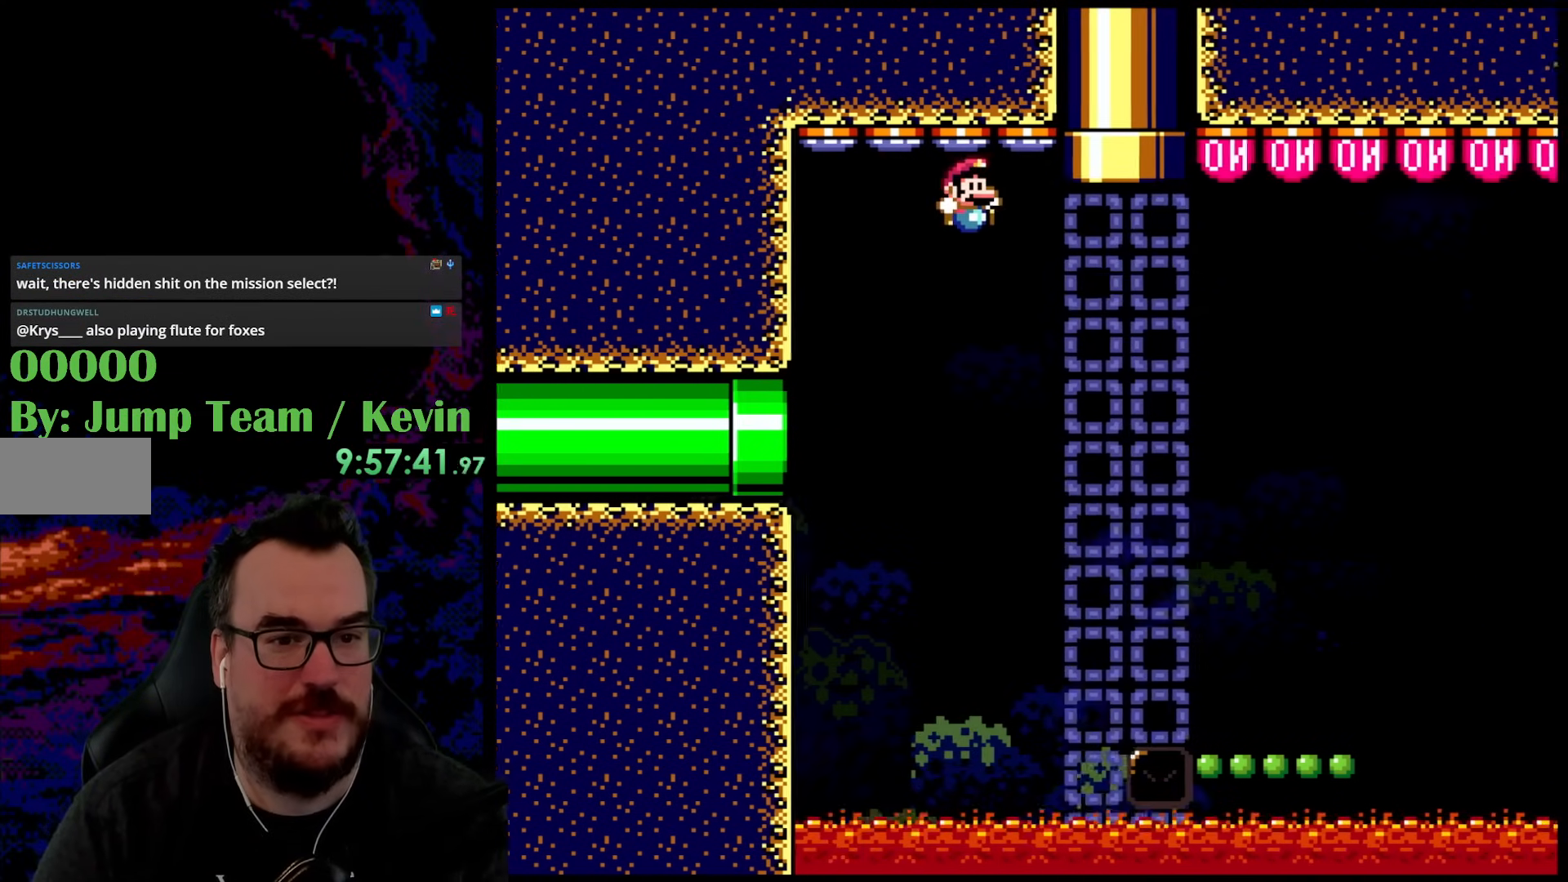
{"buttons": ["B", "Y", "DPAD_RIGHT"], "events": [[300, "B", "down"]]}
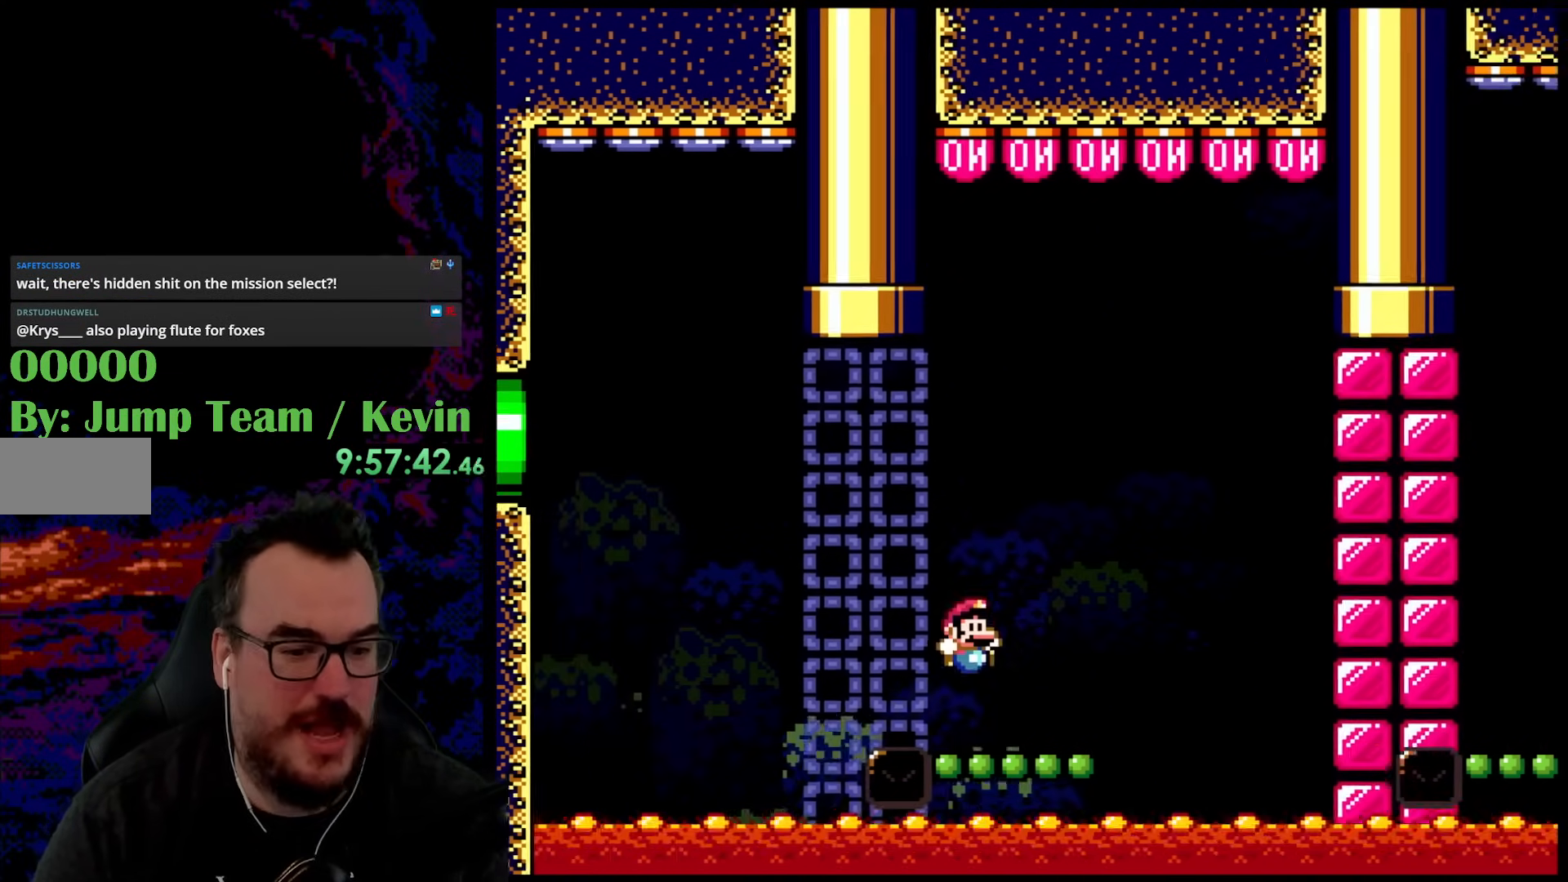
{"buttons": ["Y", "DPAD_RIGHT"], "events": [[100, "B", "up"], [167, "DPAD_RIGHT", "up"], [450, "DPAD_RIGHT", "down"]]}
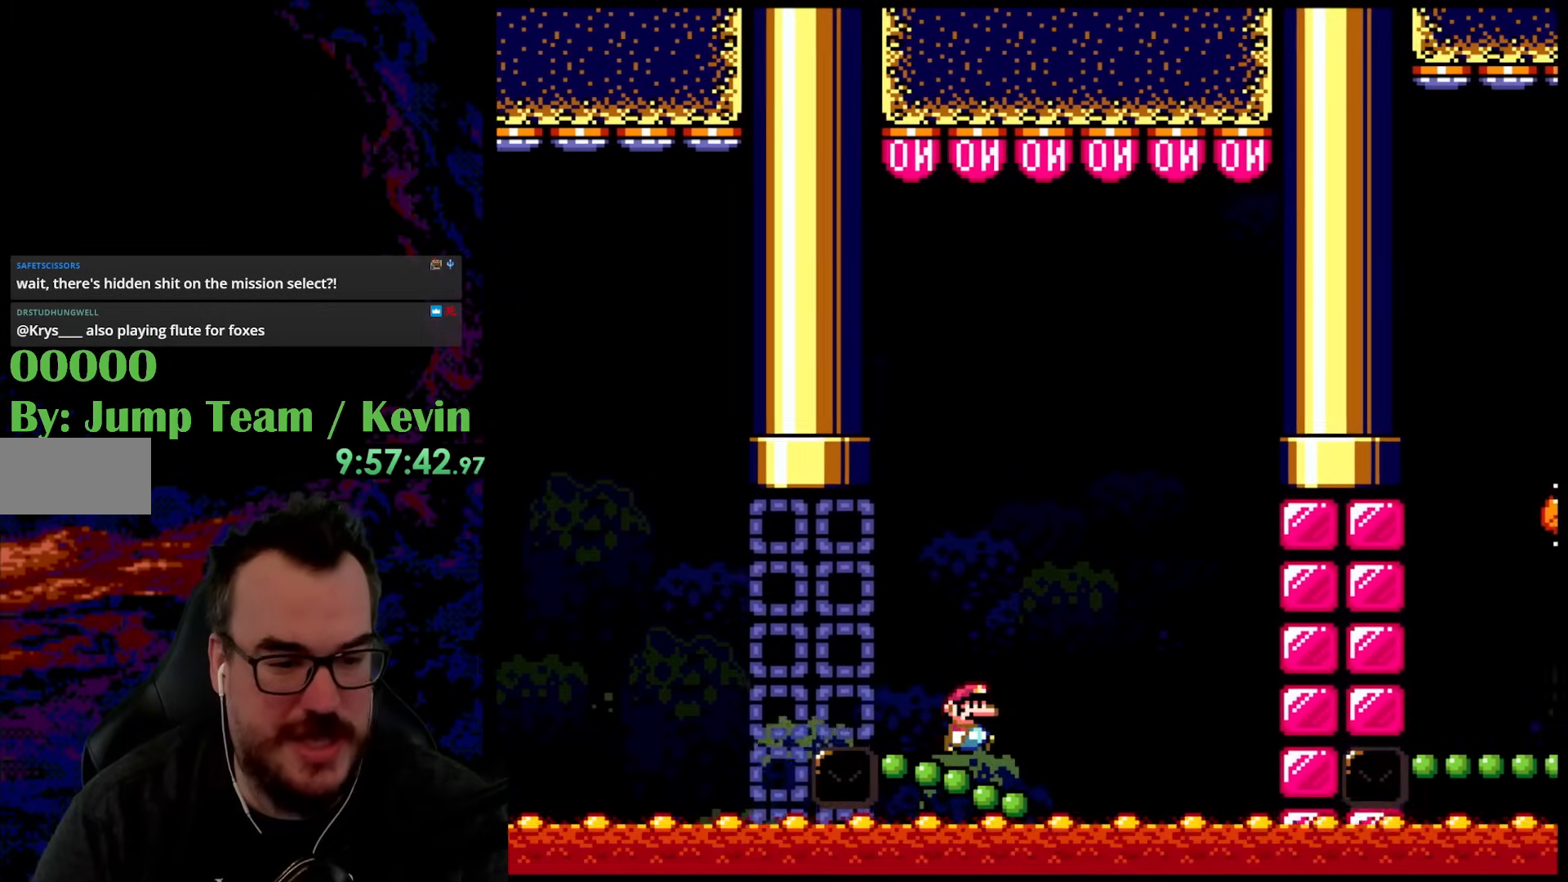
{"buttons": ["Y"], "events": [[150, "DPAD_DOWN", "down"], [167, "DPAD_LEFT", "down"], [167, "DPAD_RIGHT", "up"], [183, "DPAD_DOWN", "up"], [267, "DPAD_LEFT", "up"]]}
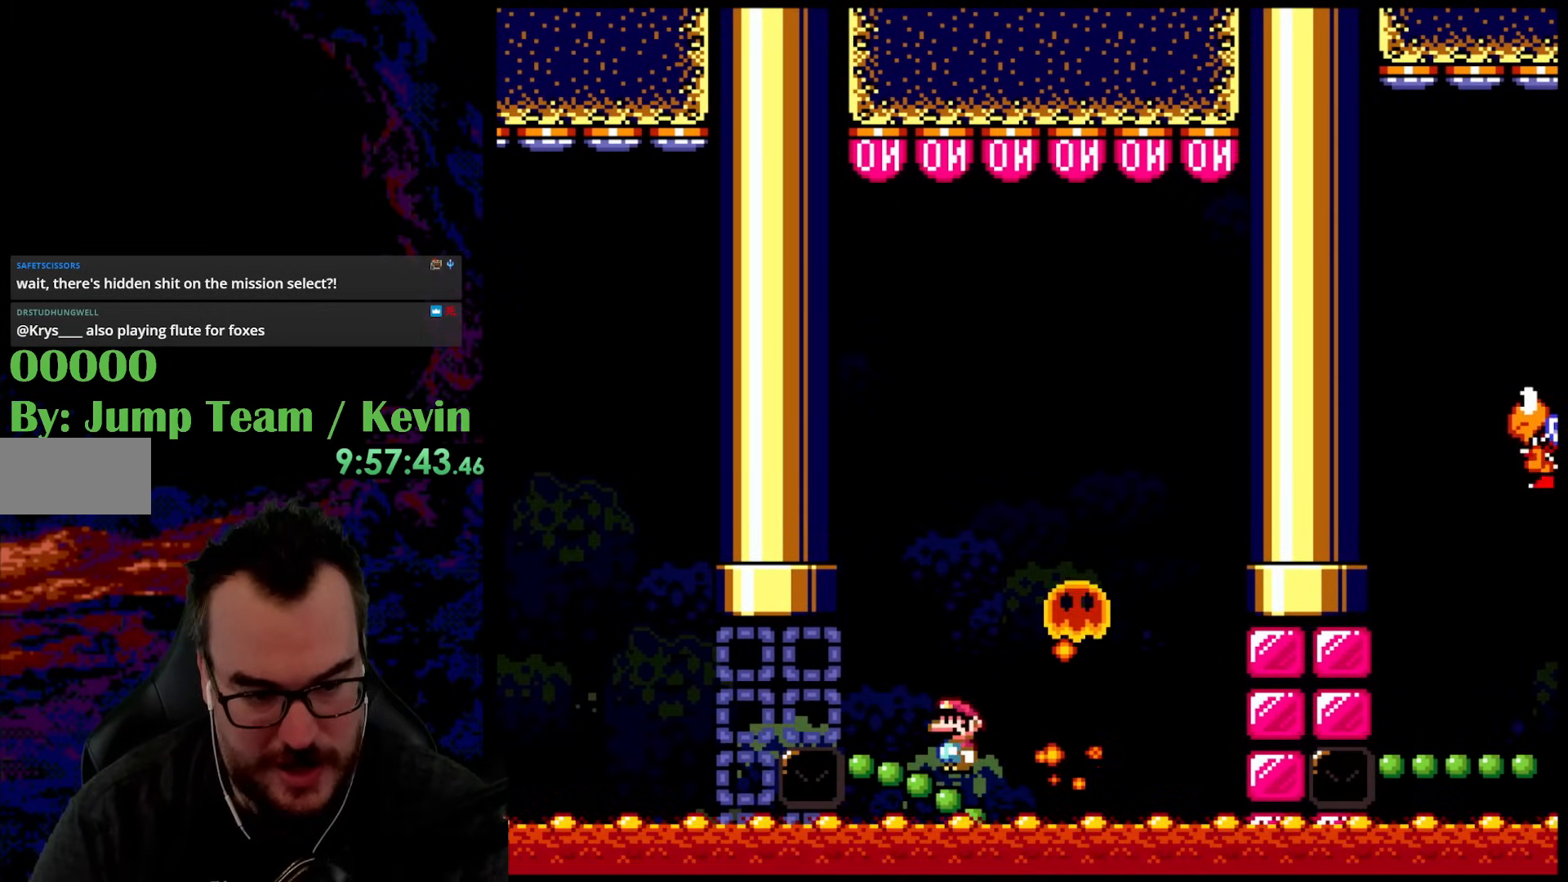
{"buttons": [], "events": [[250, "Y", "up"]]}